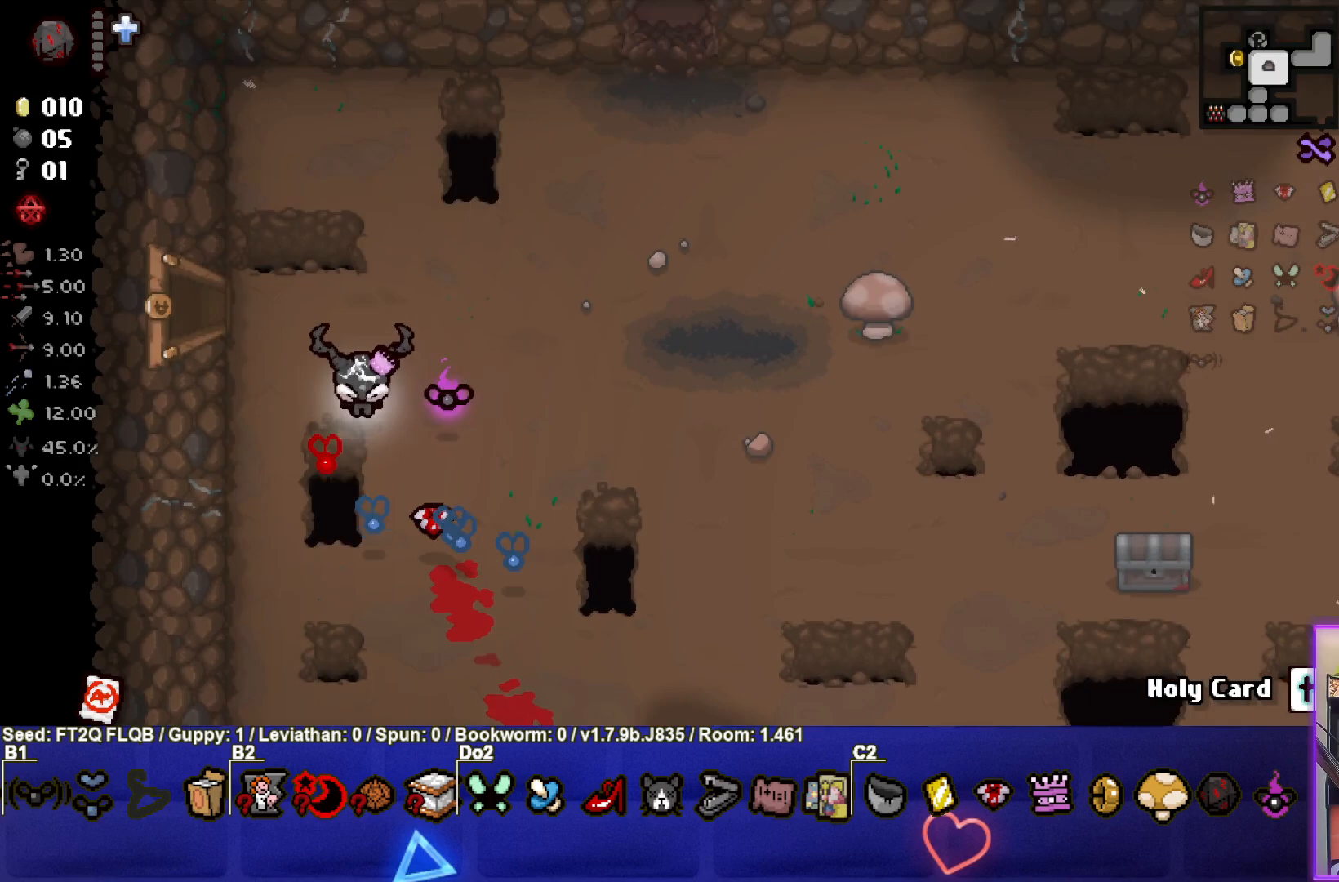
Gameplay with a controller (PlayStation layout); each line is a JSON object with the inputs held at the frame after it. "events" lists button and stick changes between this image and that frame as [ms after this image, input, new state], when the widget could be followed in between. Not read: L3 R3 right_stick.
{"buttons": [], "left_stick": "left", "events": [[333, "left_stick", "left"]]}
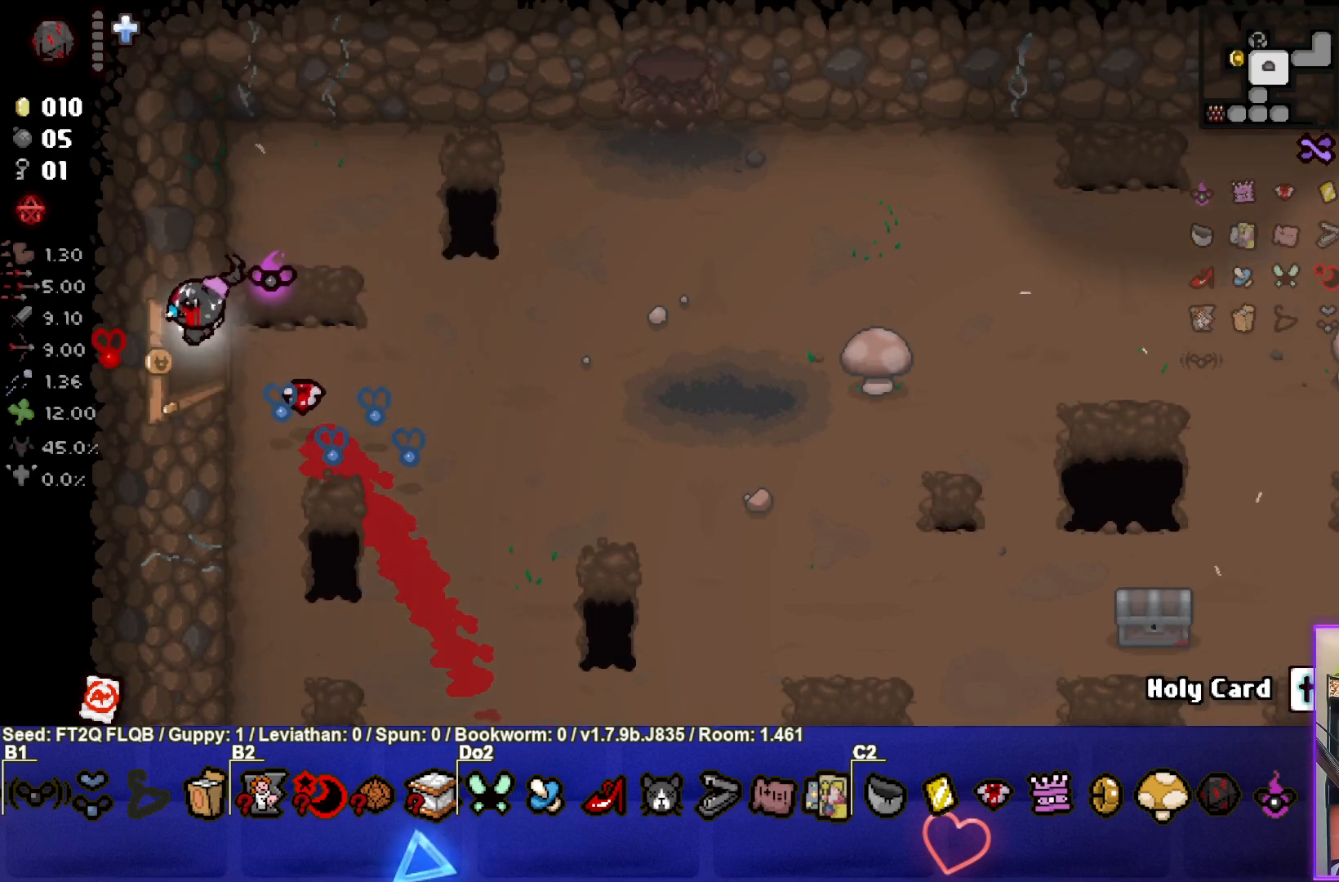
{"buttons": [], "left_stick": "center", "events": [[300, "left_stick", "center"]]}
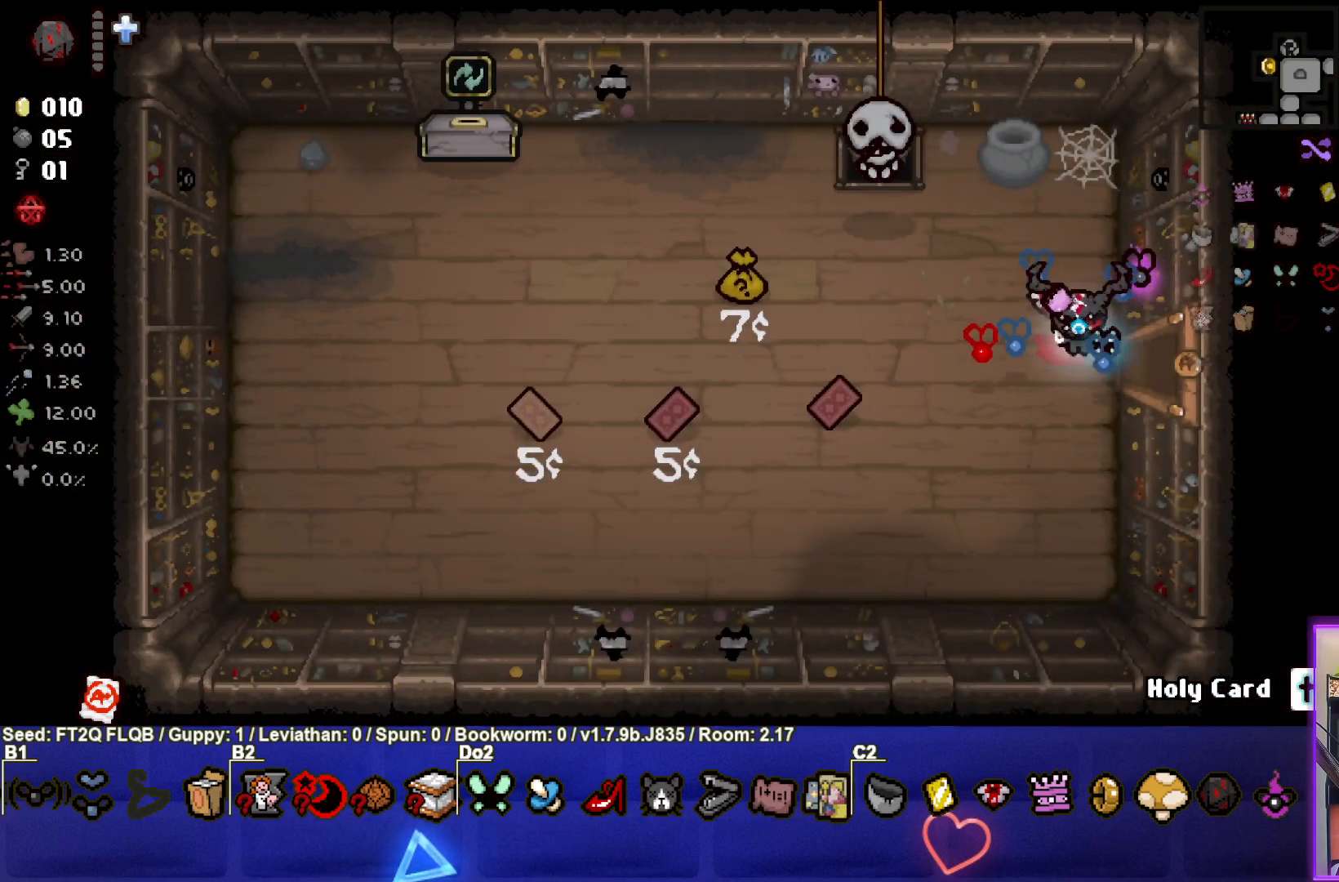
{"buttons": [], "left_stick": "up-left", "events": [[83, "left_stick", "left"], [317, "left_stick", "center"], [400, "left_stick", "up-left"]]}
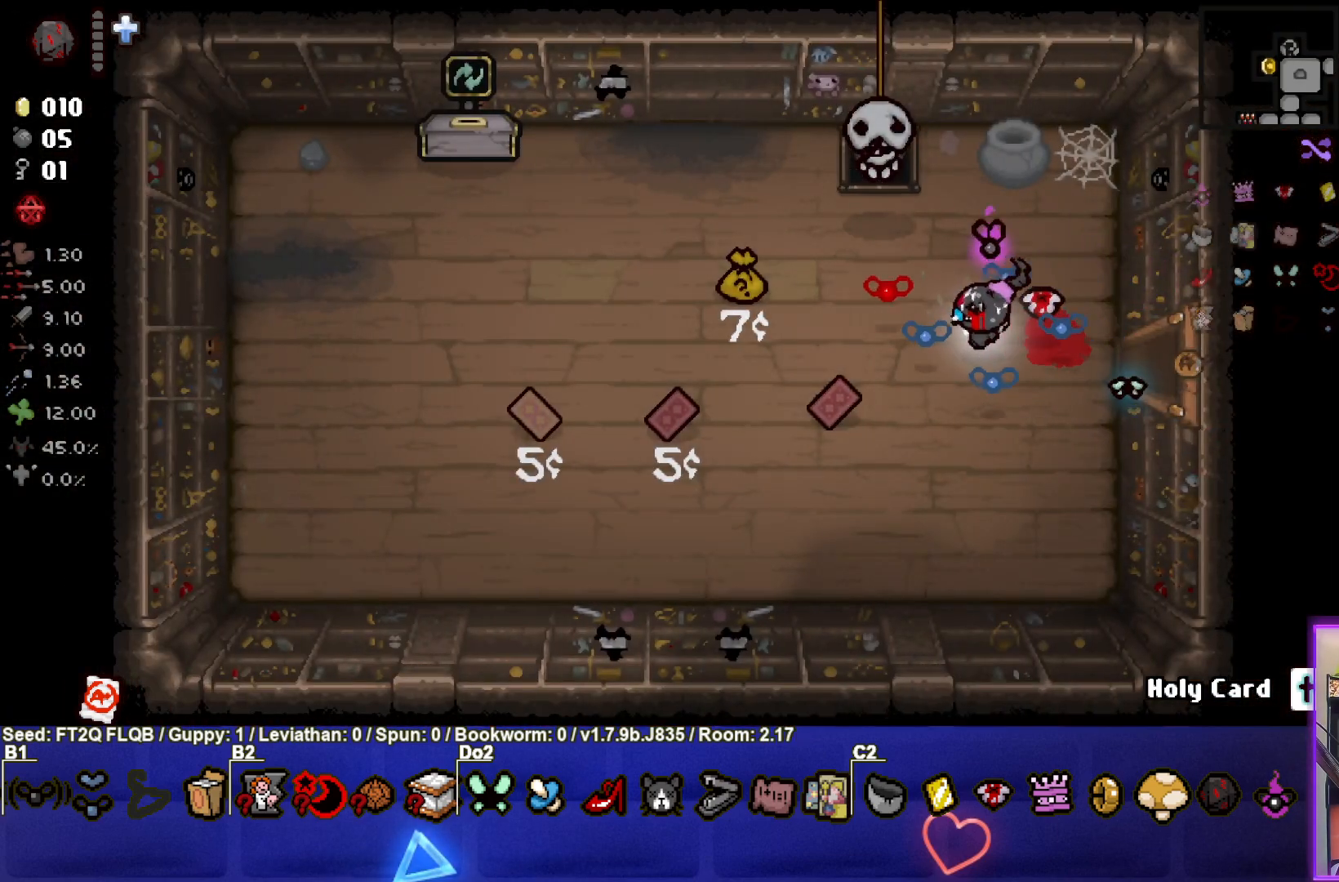
{"buttons": [], "left_stick": "down-left", "events": [[167, "left_stick", "left"], [383, "left_stick", "down-left"]]}
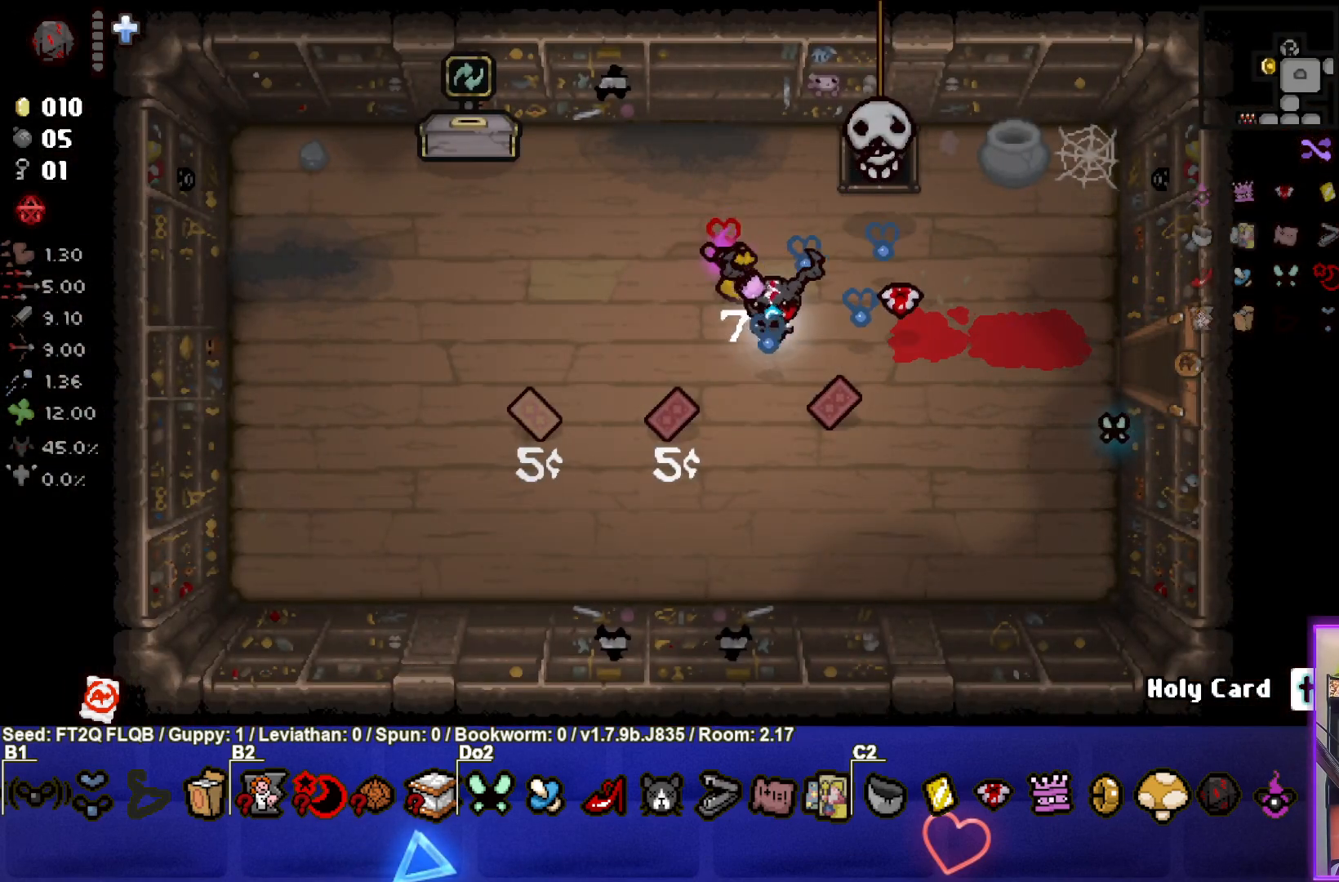
{"buttons": [], "left_stick": "left", "events": [[133, "left_stick", "center"], [183, "left_stick", "up-right"], [383, "left_stick", "center"], [500, "left_stick", "left"]]}
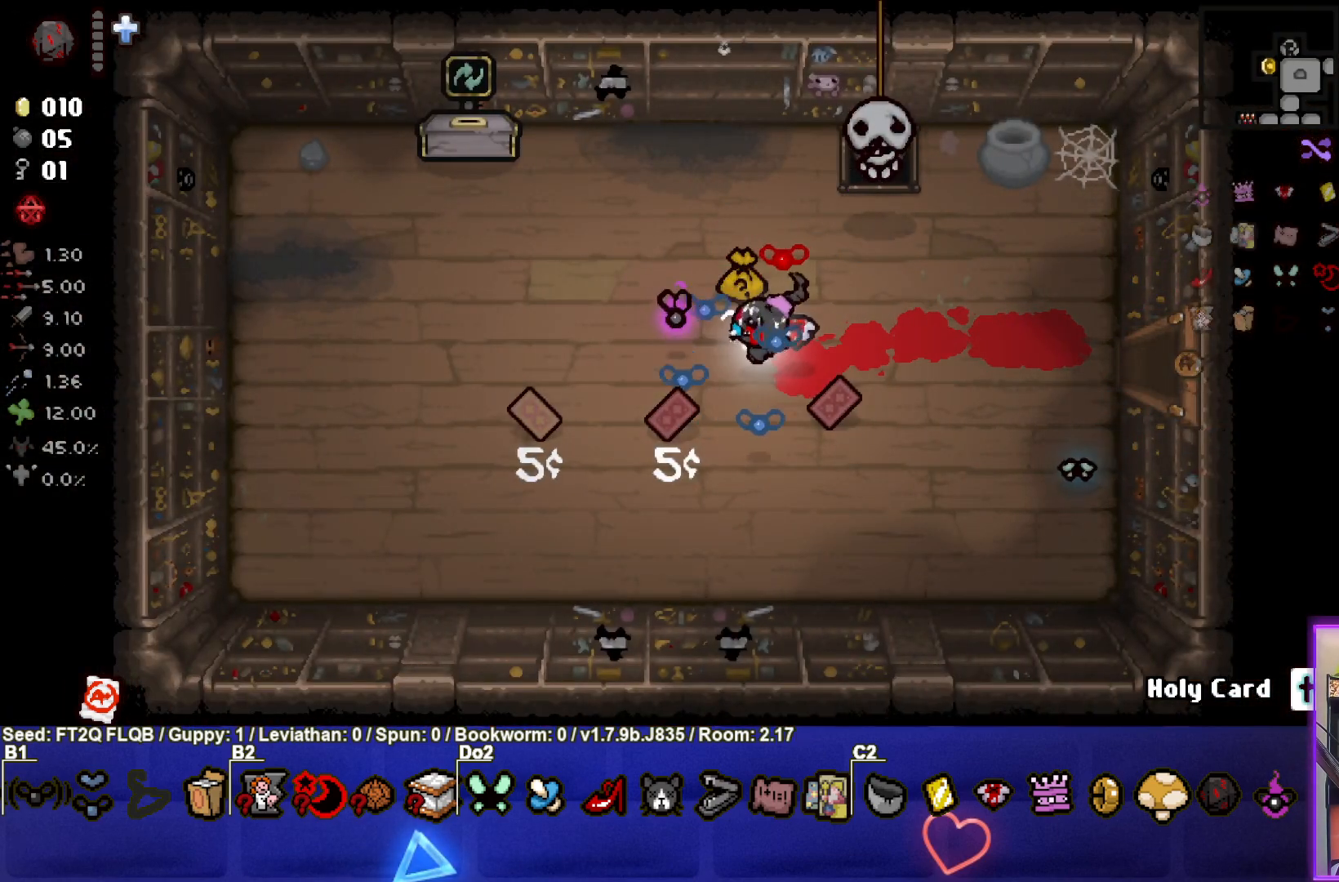
{"buttons": [], "left_stick": "up-left", "events": [[250, "left_stick", "up-left"]]}
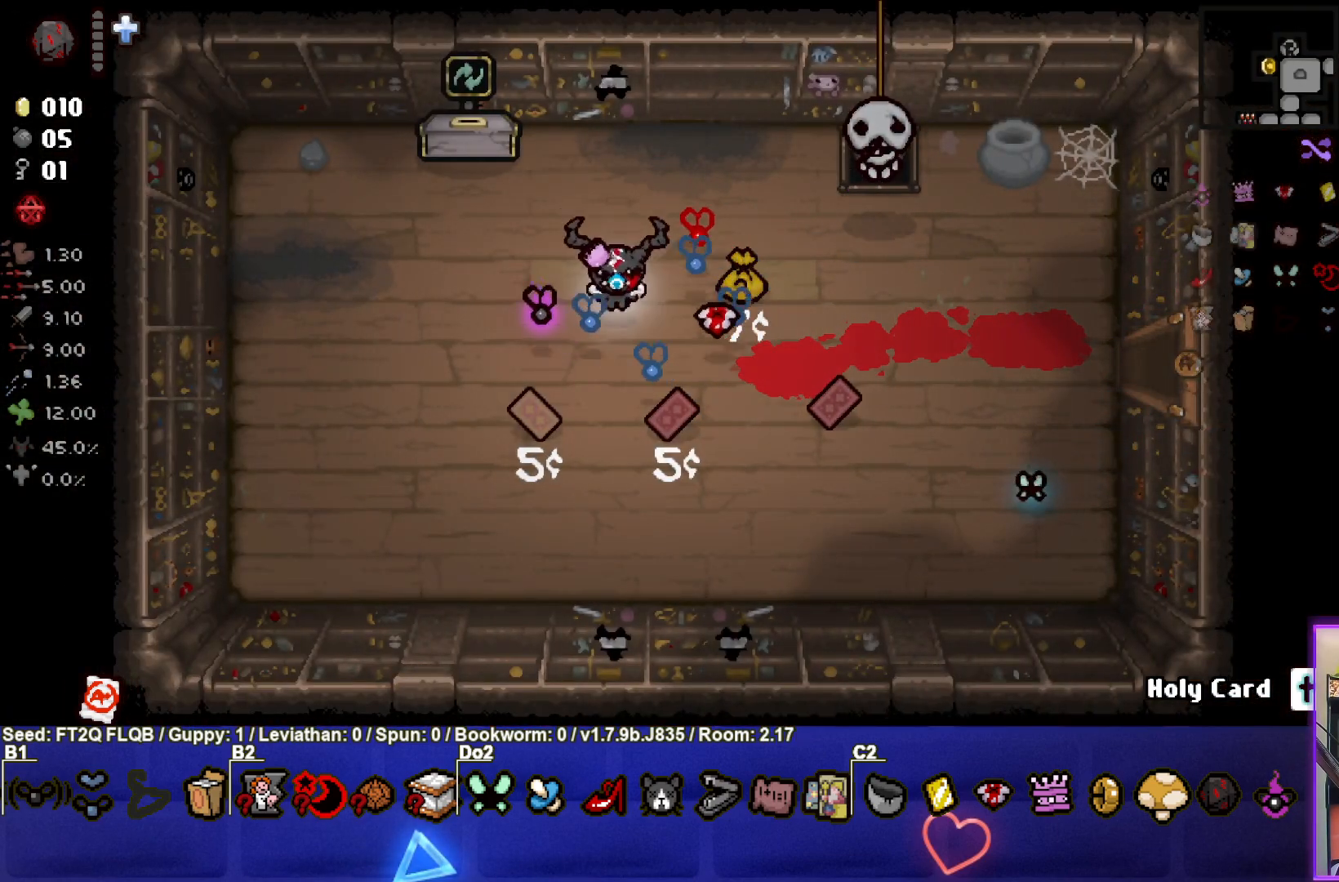
{"buttons": [], "left_stick": "up-left", "events": [[17, "left_stick", "center"], [217, "left_stick", "up-left"]]}
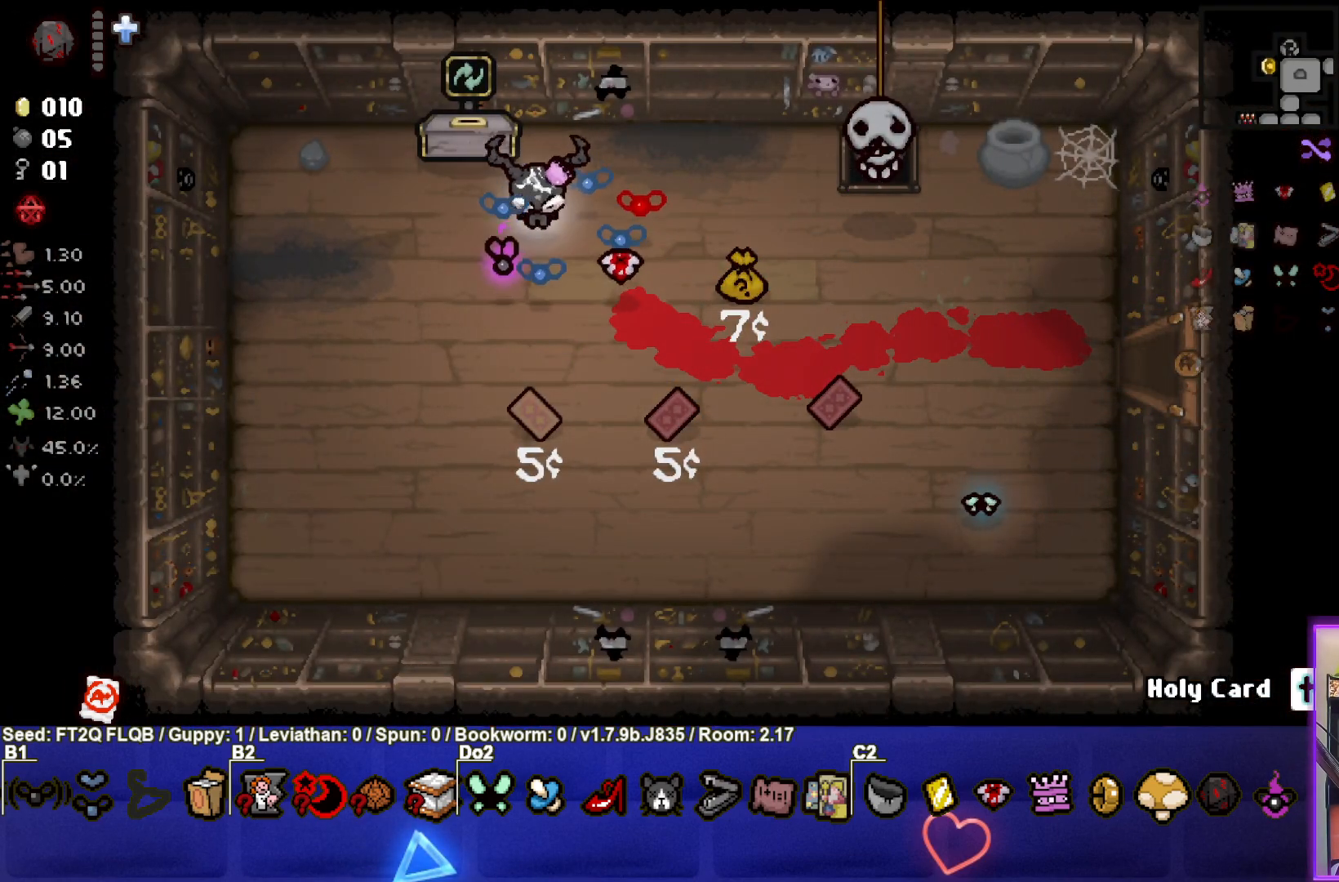
{"buttons": [], "left_stick": "center", "events": [[217, "left_stick", "center"]]}
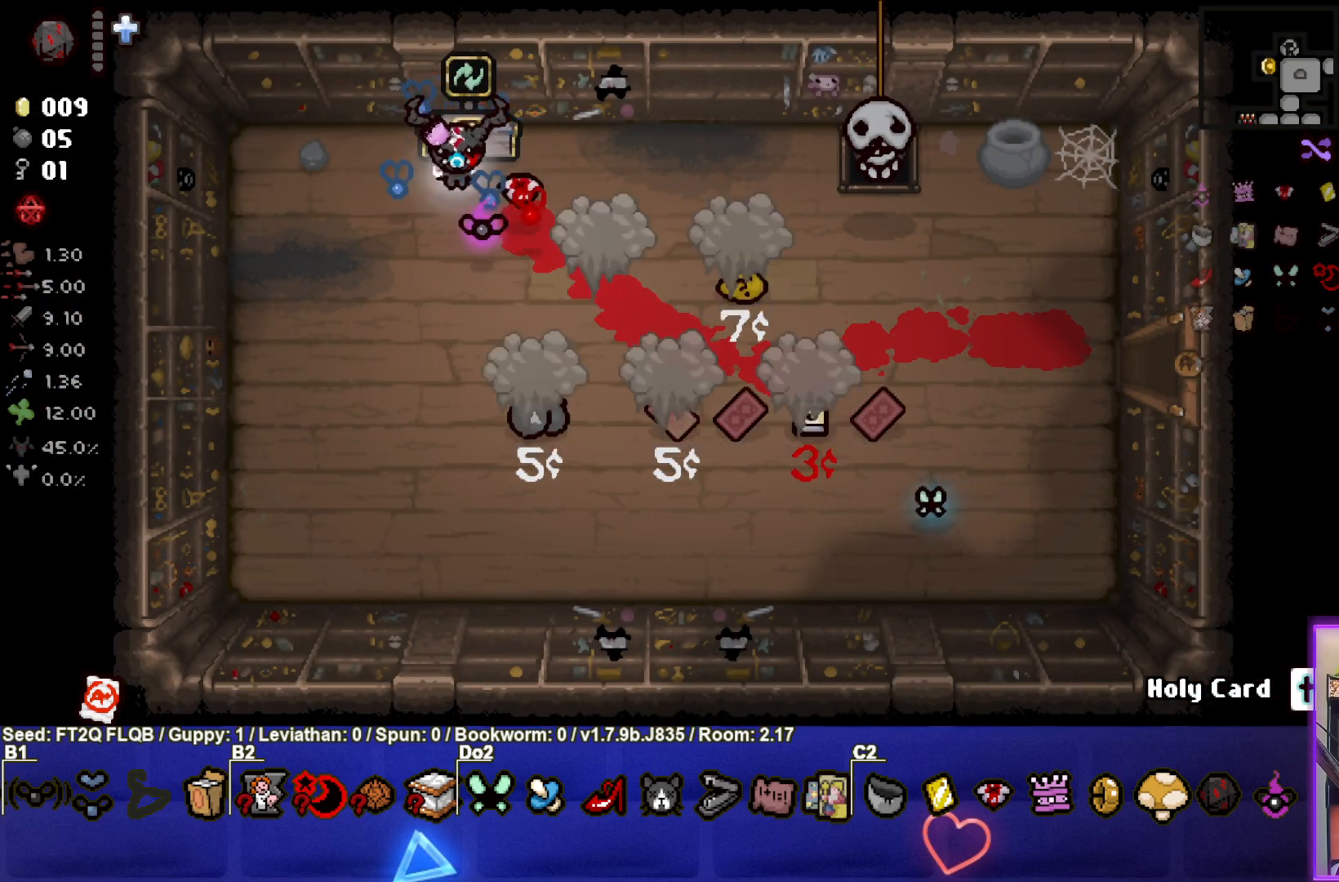
{"buttons": [], "left_stick": "down-right", "events": [[433, "left_stick", "down-right"]]}
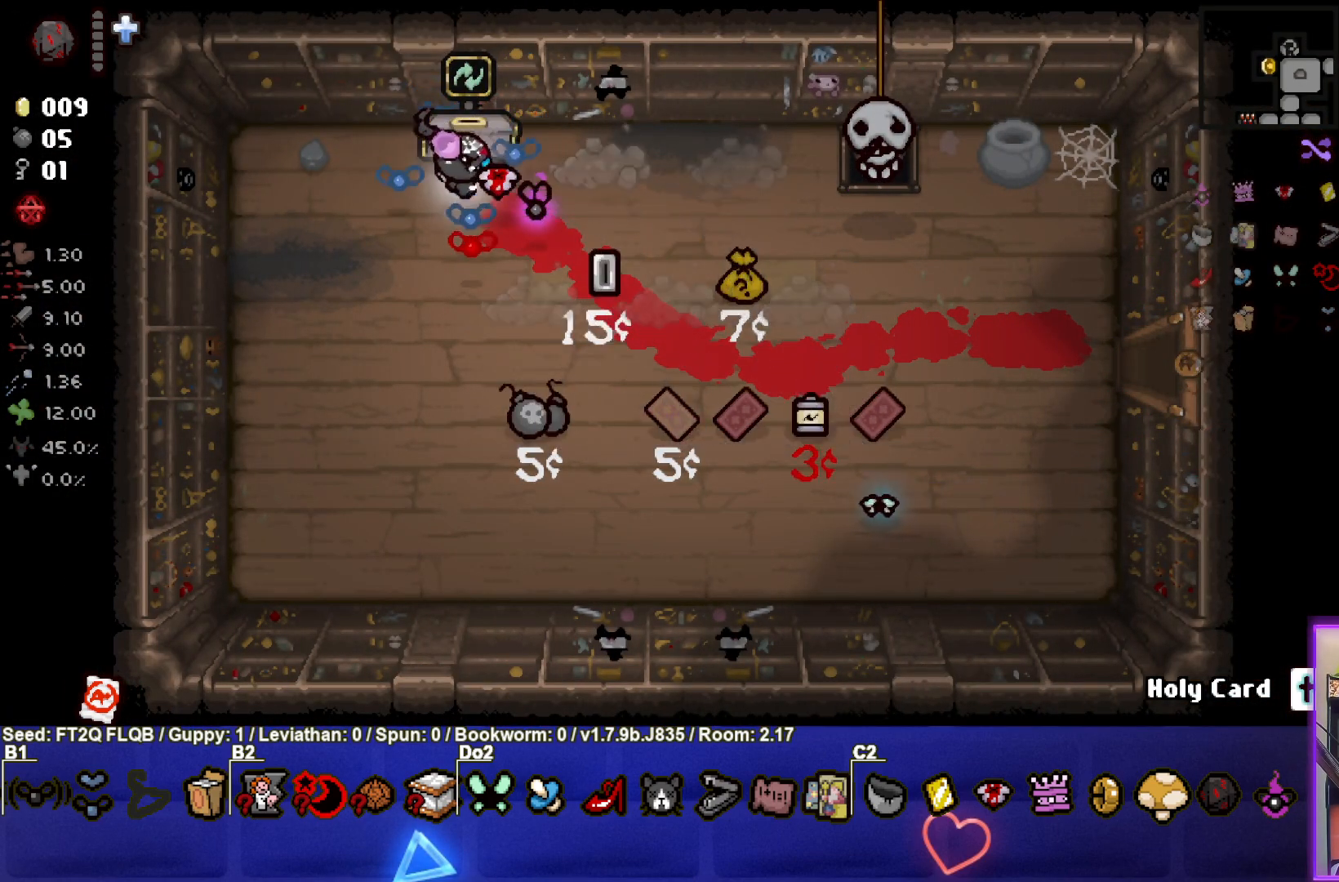
{"buttons": [], "left_stick": "right", "events": [[33, "left_stick", "right"]]}
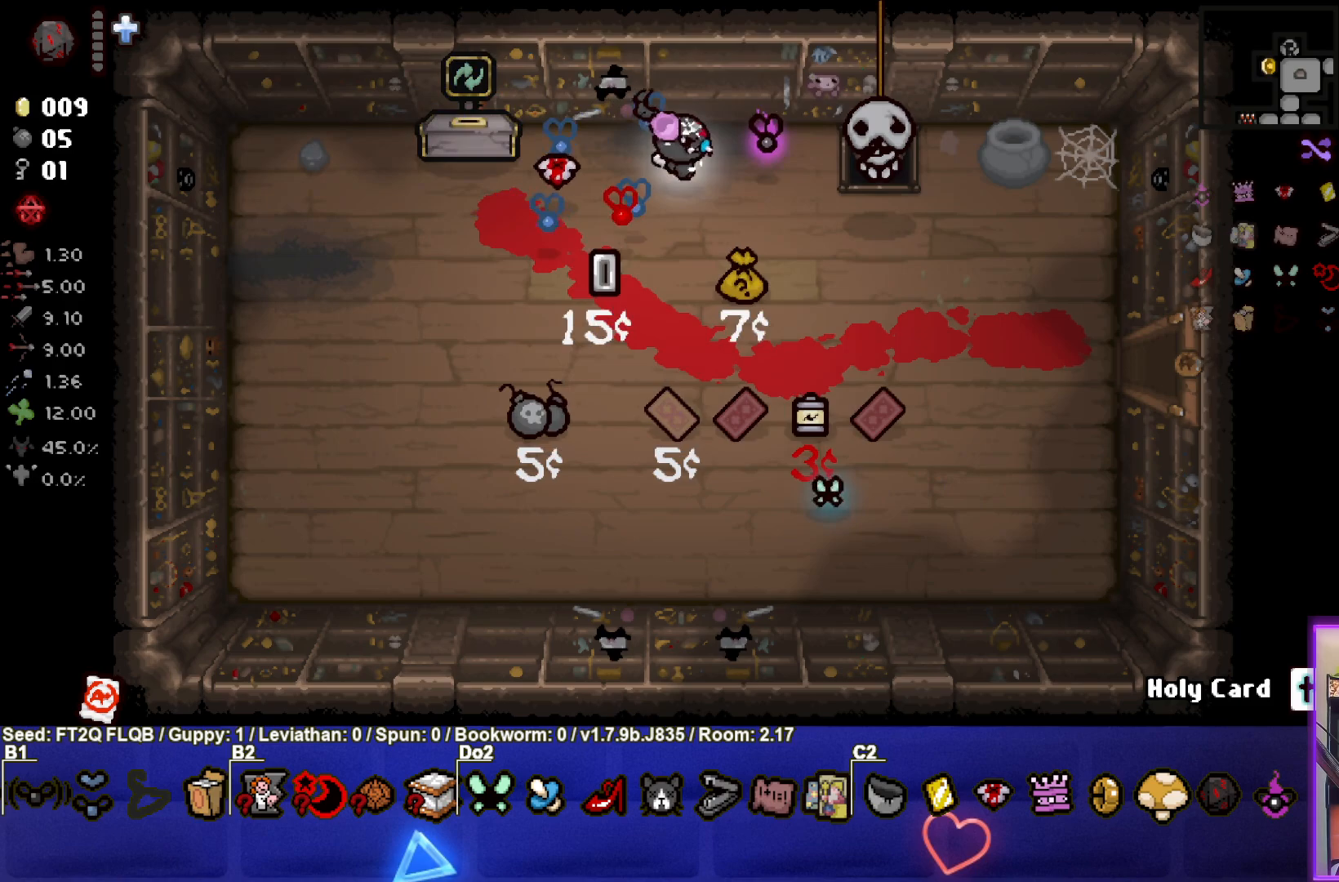
{"buttons": [], "left_stick": "down", "events": [[100, "left_stick", "down-right"], [233, "left_stick", "down"]]}
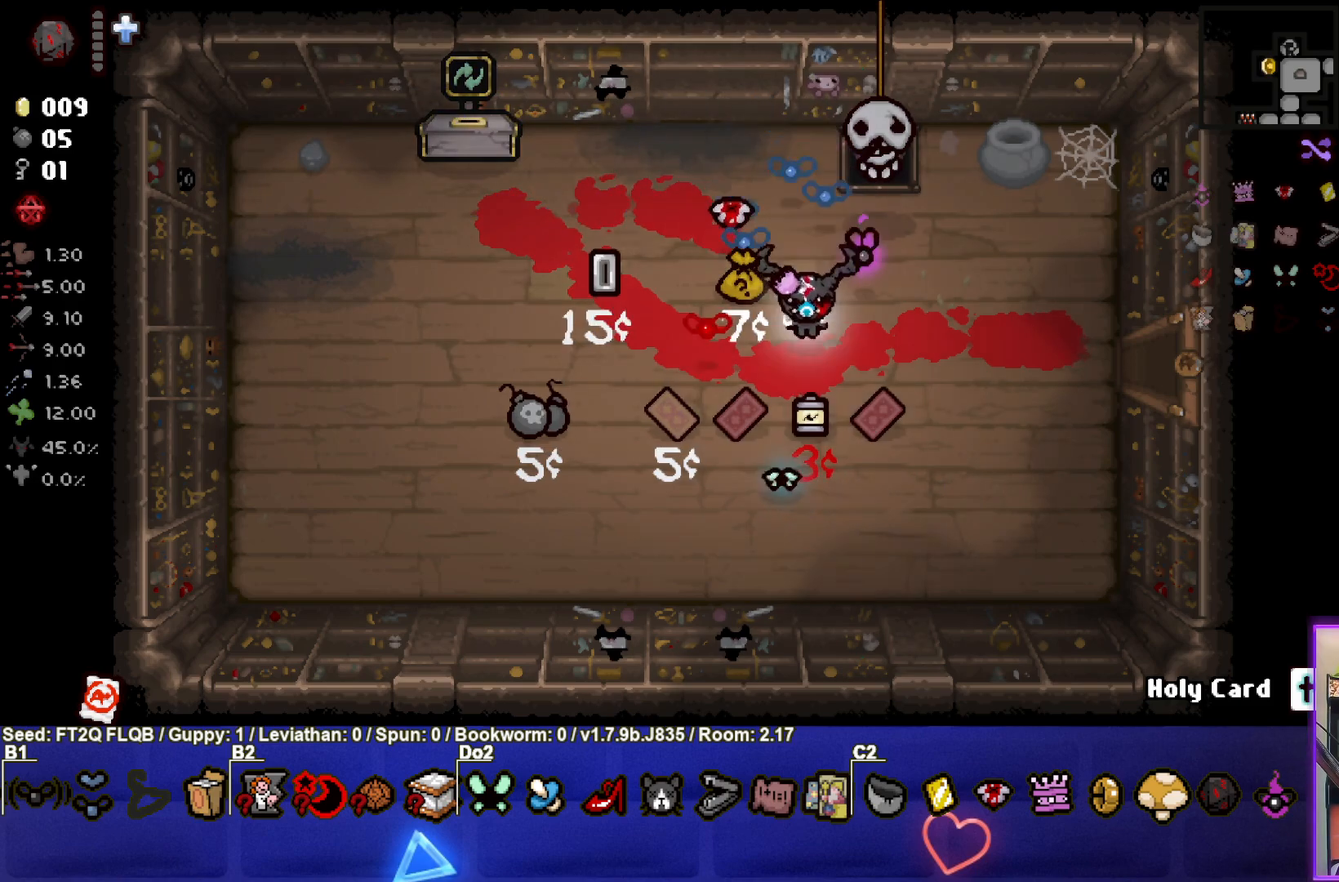
{"buttons": [], "left_stick": "center", "events": [[283, "left_stick", "center"]]}
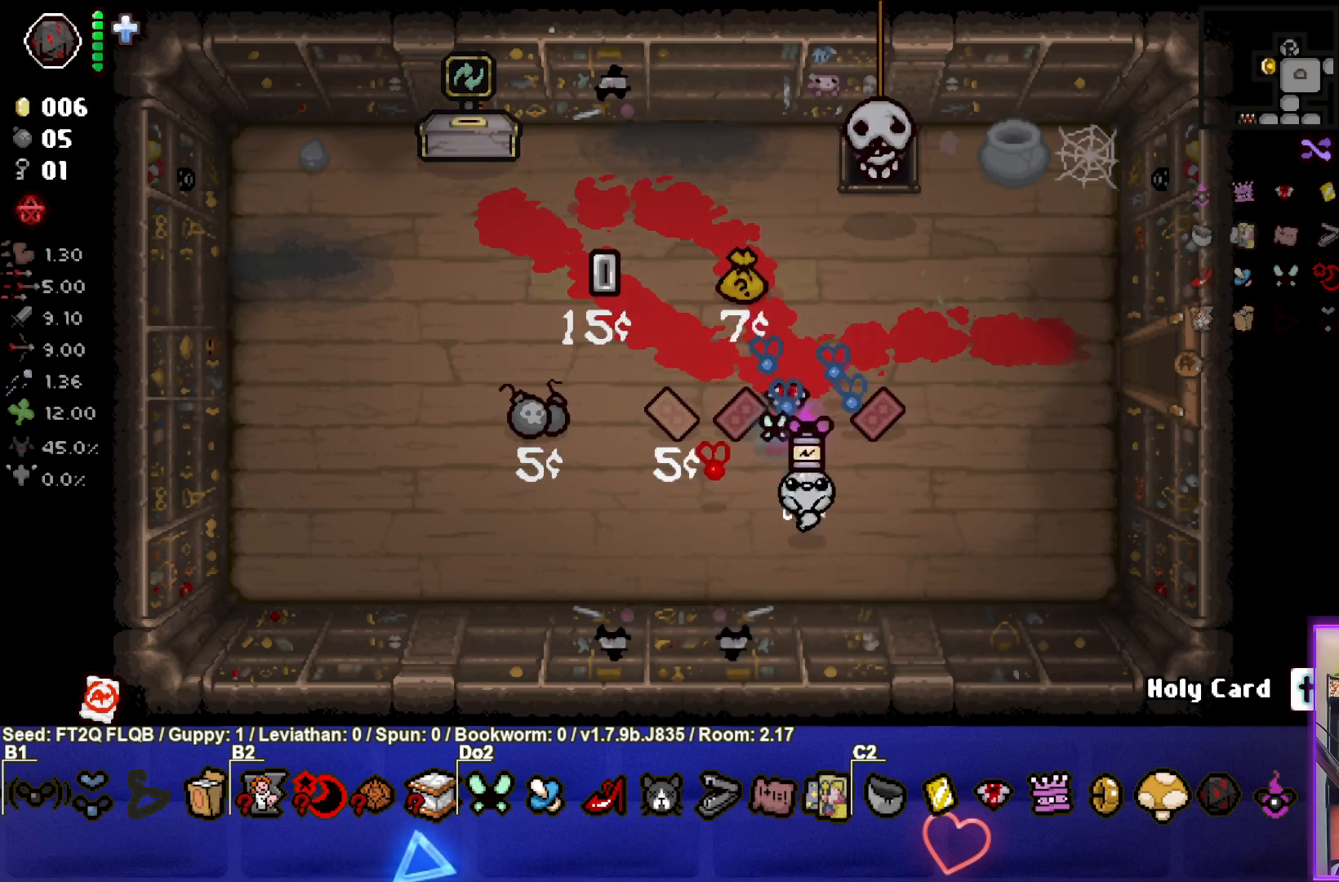
{"buttons": [], "left_stick": "center", "events": [[17, "left_stick", "left"], [200, "left_stick", "center"]]}
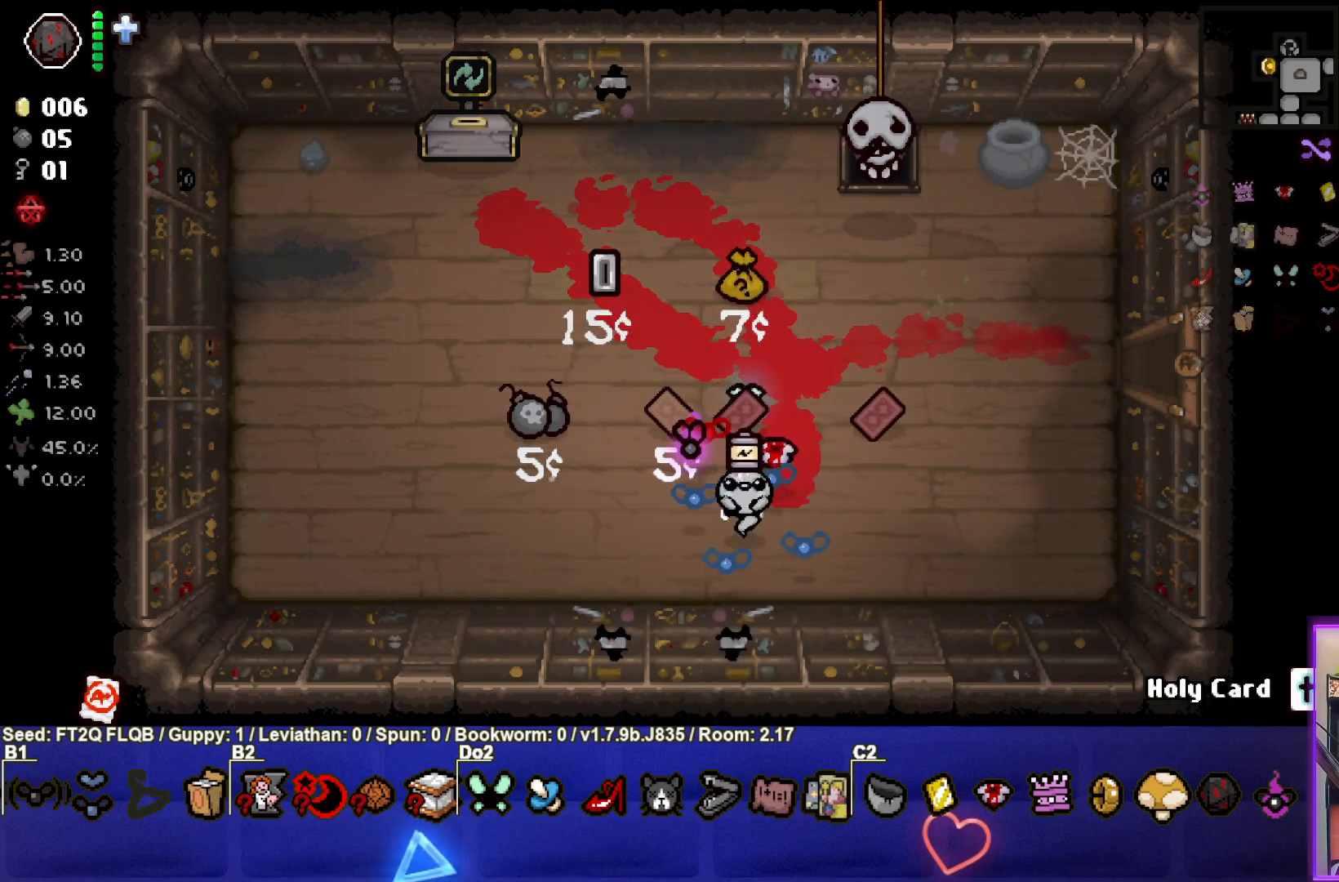
{"buttons": [], "left_stick": "center", "events": [[317, "left_stick", "up"], [400, "left_stick", "center"]]}
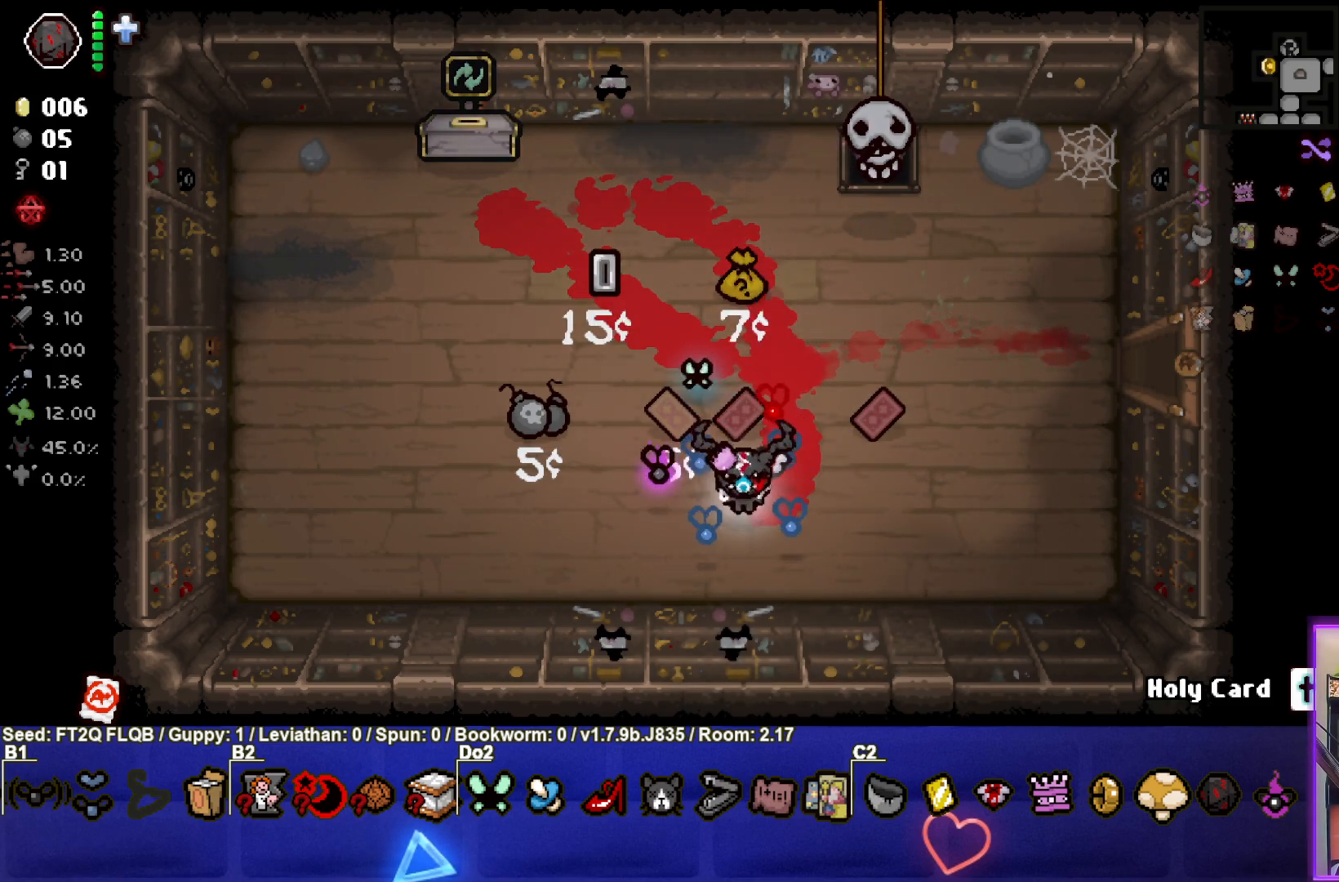
{"buttons": [], "left_stick": "up", "events": [[133, "left_stick", "up-right"], [350, "left_stick", "up"]]}
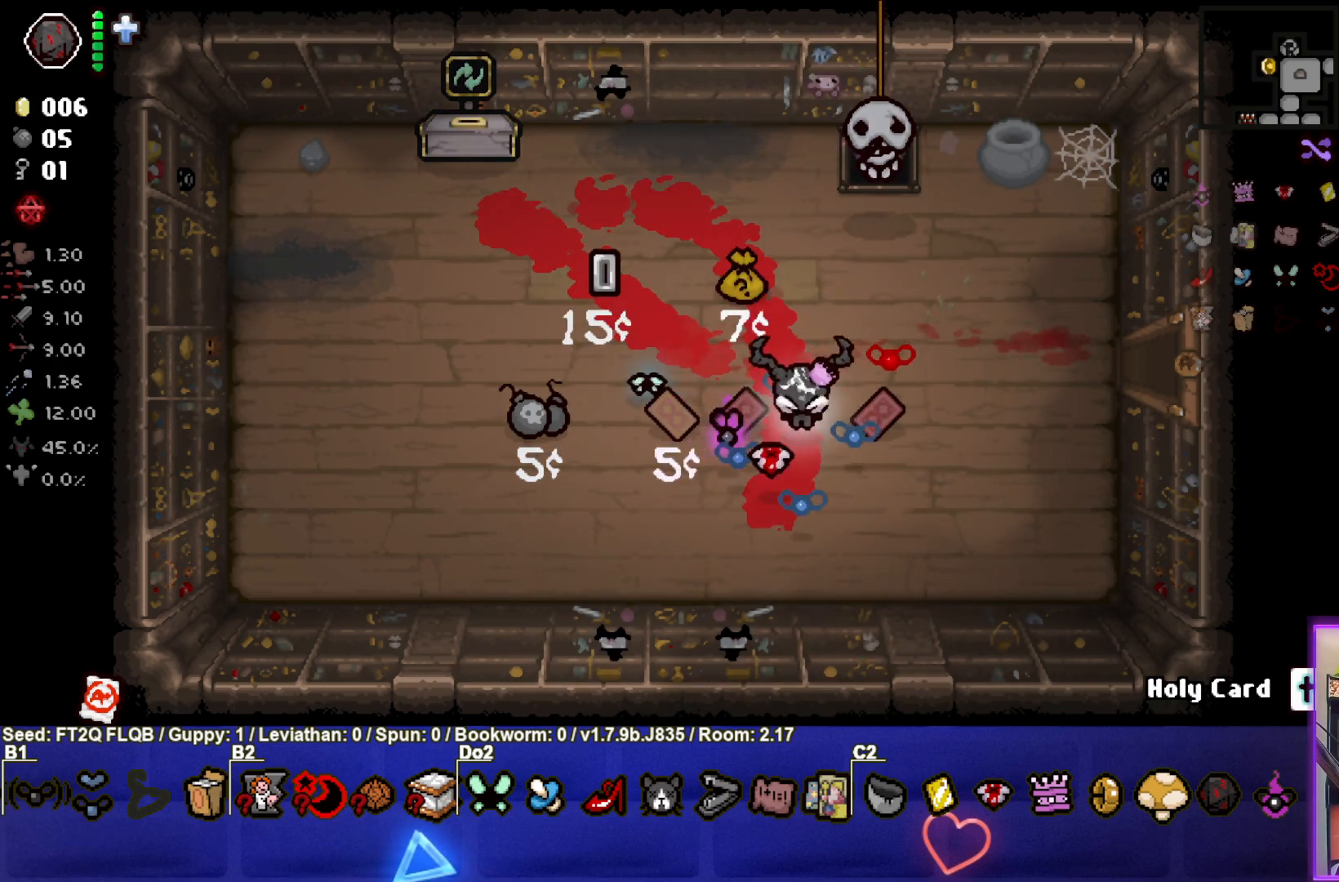
{"buttons": [], "left_stick": "down", "events": [[150, "left_stick", "right"], [200, "left_stick", "center"], [433, "left_stick", "down"]]}
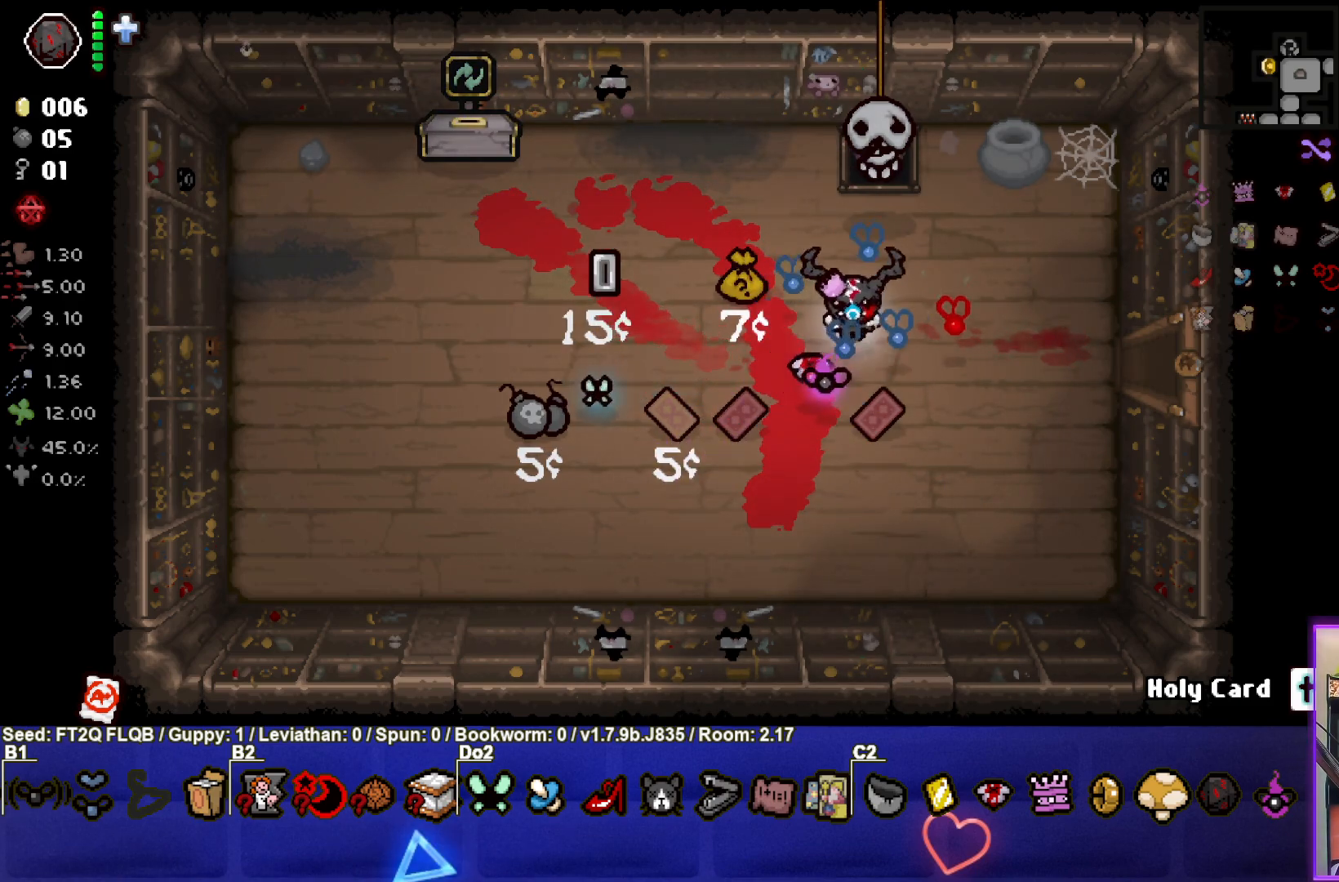
{"buttons": [], "left_stick": "up-left", "events": [[250, "left_stick", "down-left"], [417, "left_stick", "center"], [500, "left_stick", "up-left"]]}
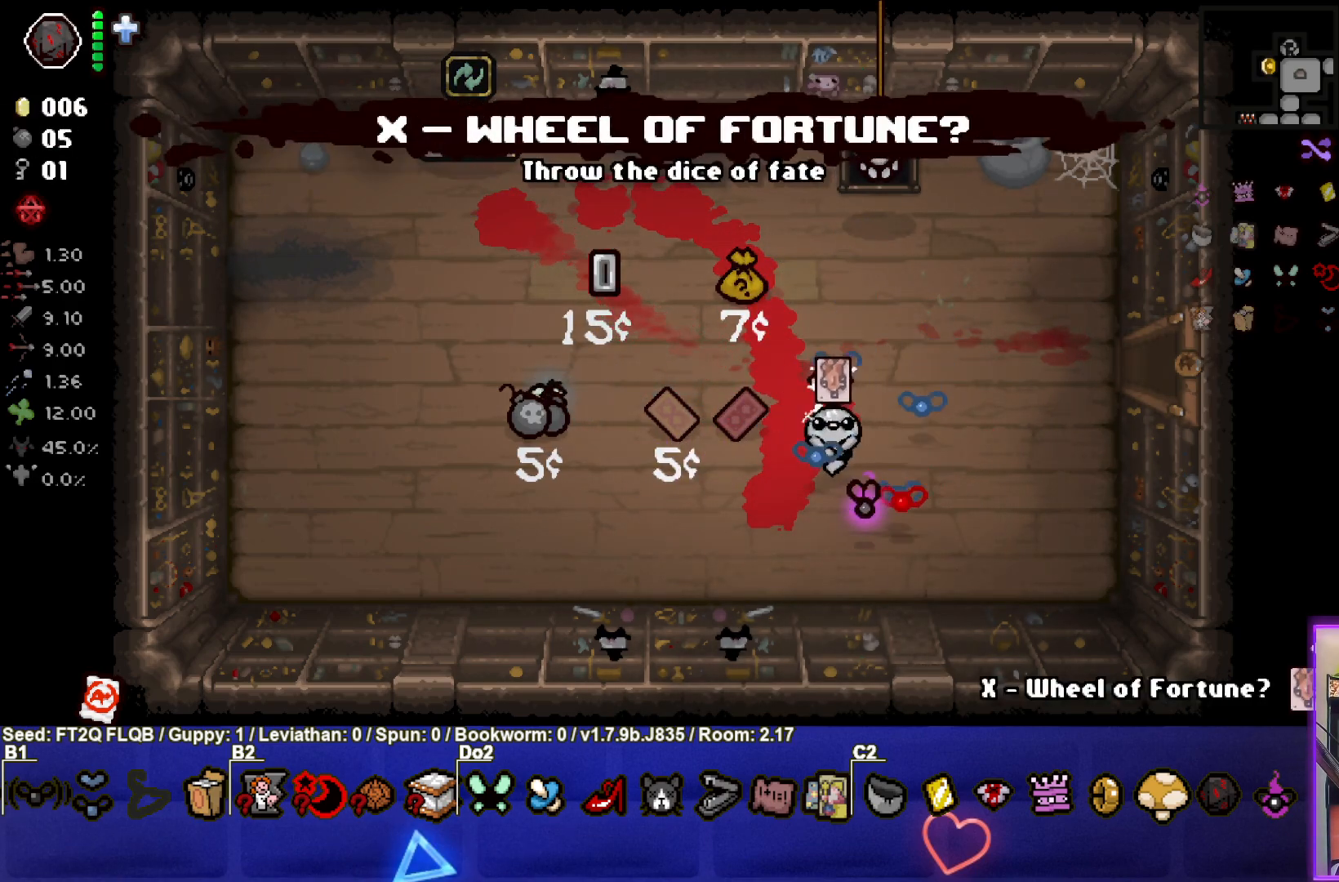
{"buttons": [], "left_stick": "right", "events": [[383, "left_stick", "right"]]}
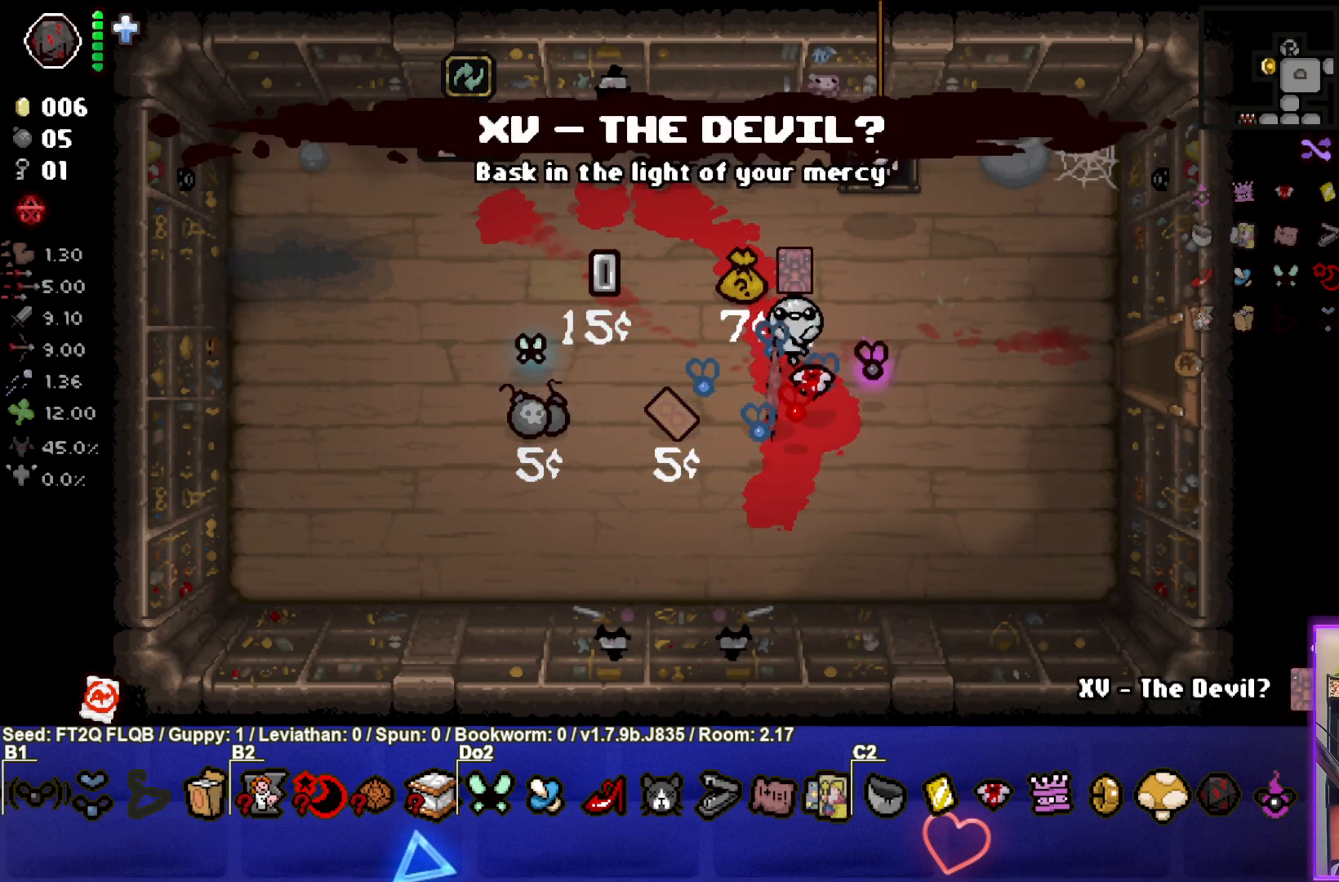
{"buttons": [], "left_stick": "left", "events": [[117, "left_stick", "center"], [367, "left_stick", "left"]]}
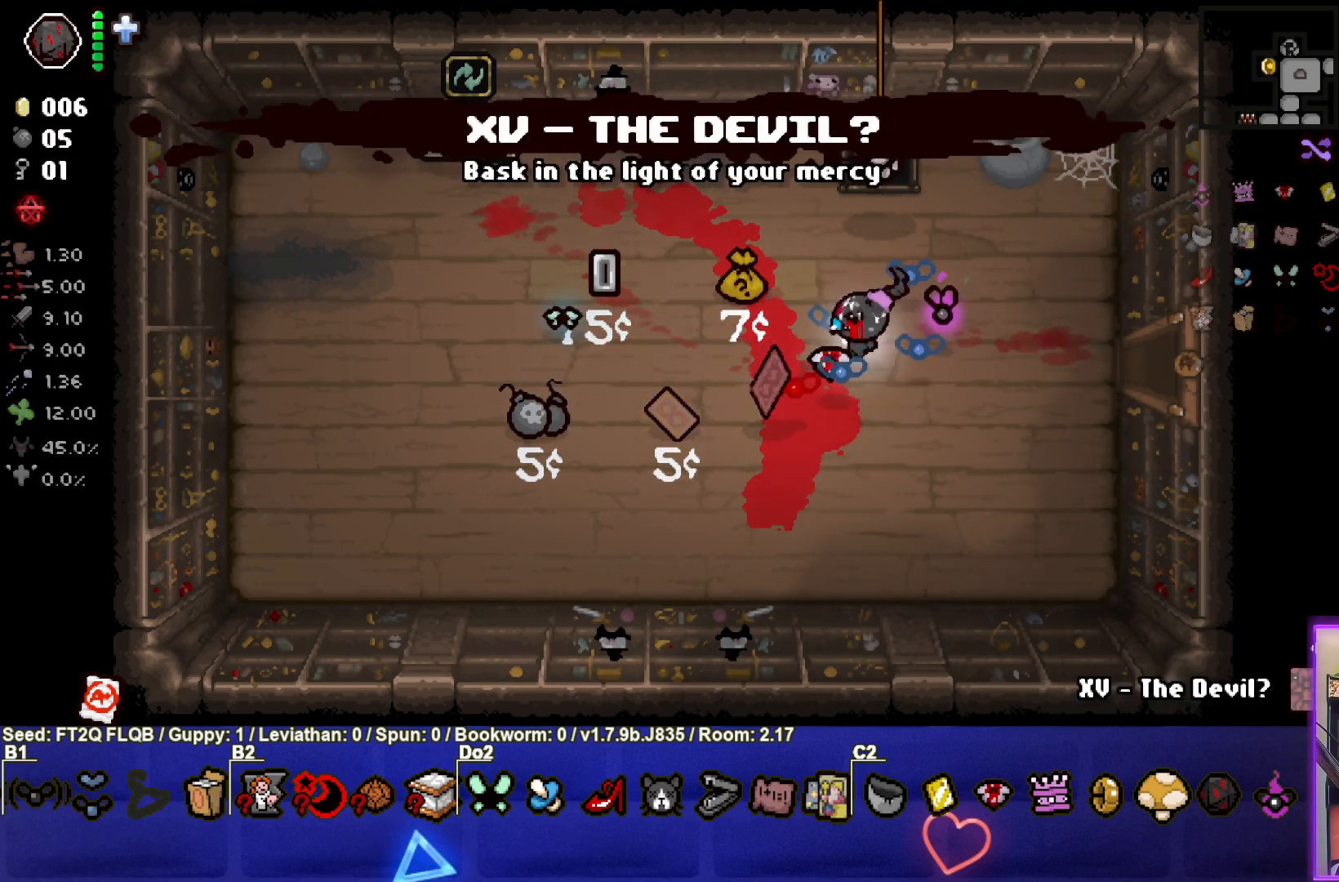
{"buttons": [], "left_stick": "down", "events": [[50, "left_stick", "center"], [283, "left_stick", "left"], [383, "left_stick", "down-left"], [500, "left_stick", "down"]]}
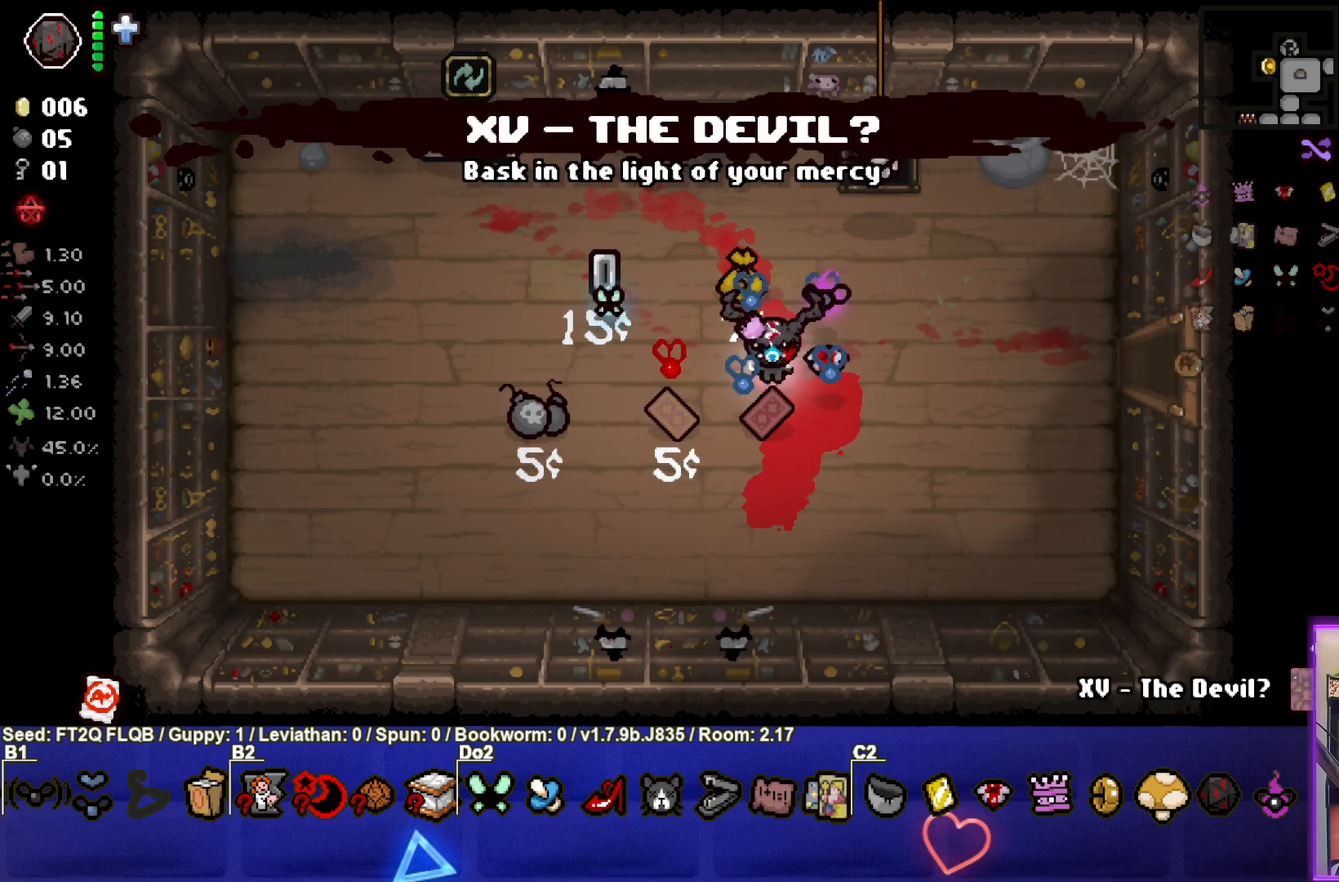
{"buttons": [], "left_stick": "up-right", "events": [[133, "left_stick", "down-right"], [233, "left_stick", "right"], [483, "left_stick", "up-right"]]}
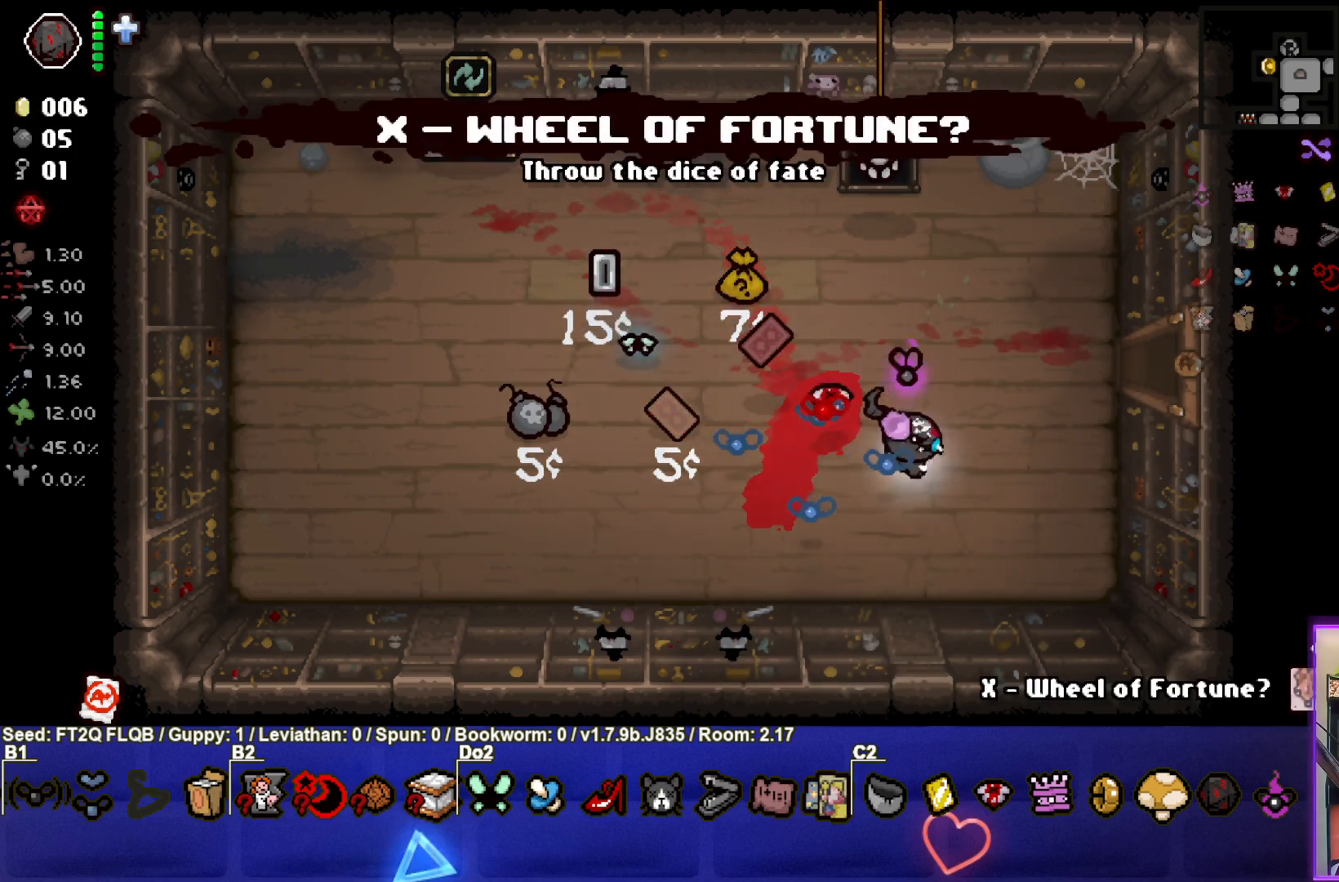
{"buttons": [], "left_stick": "right", "events": [[383, "left_stick", "right"]]}
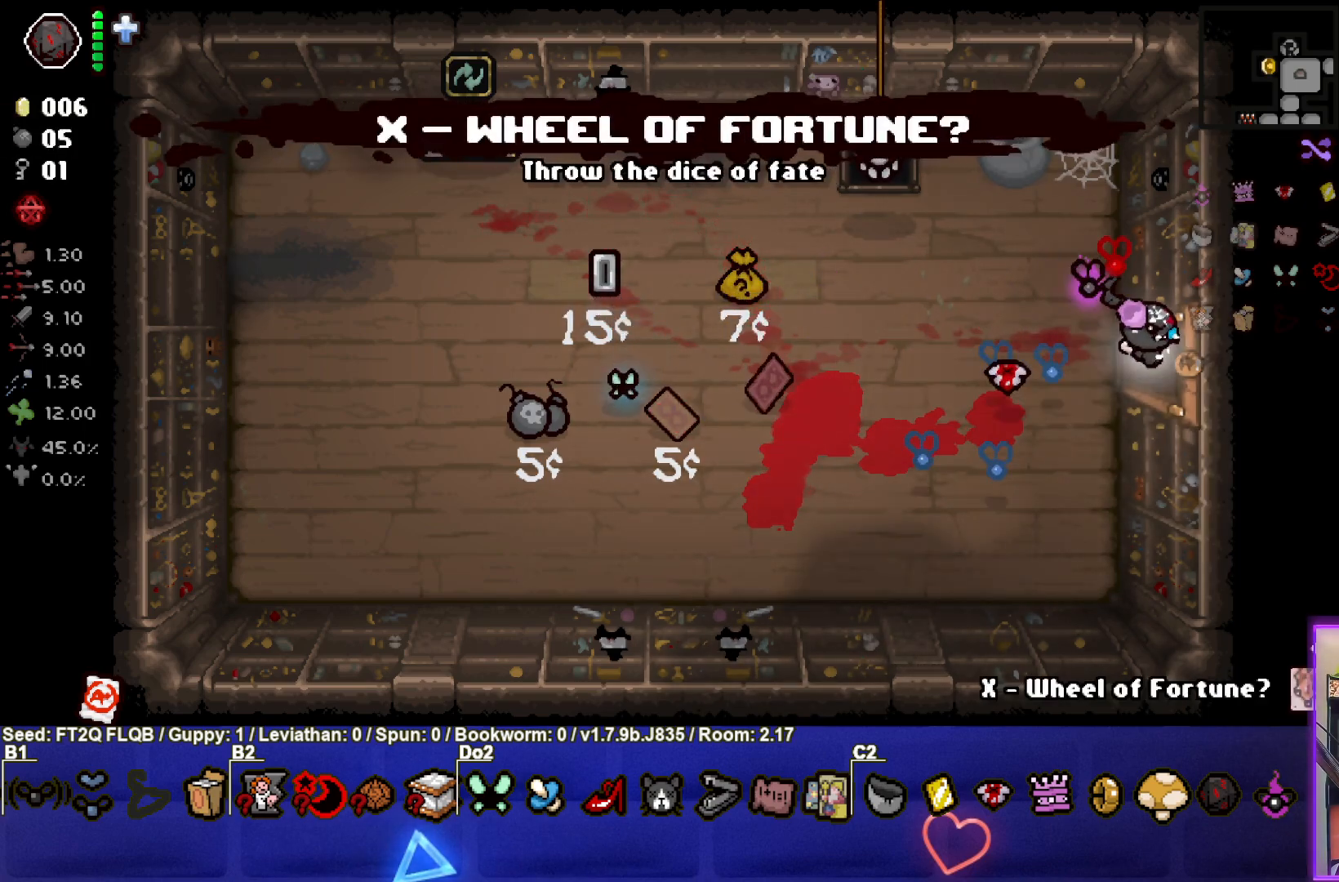
{"buttons": [], "left_stick": "right", "events": []}
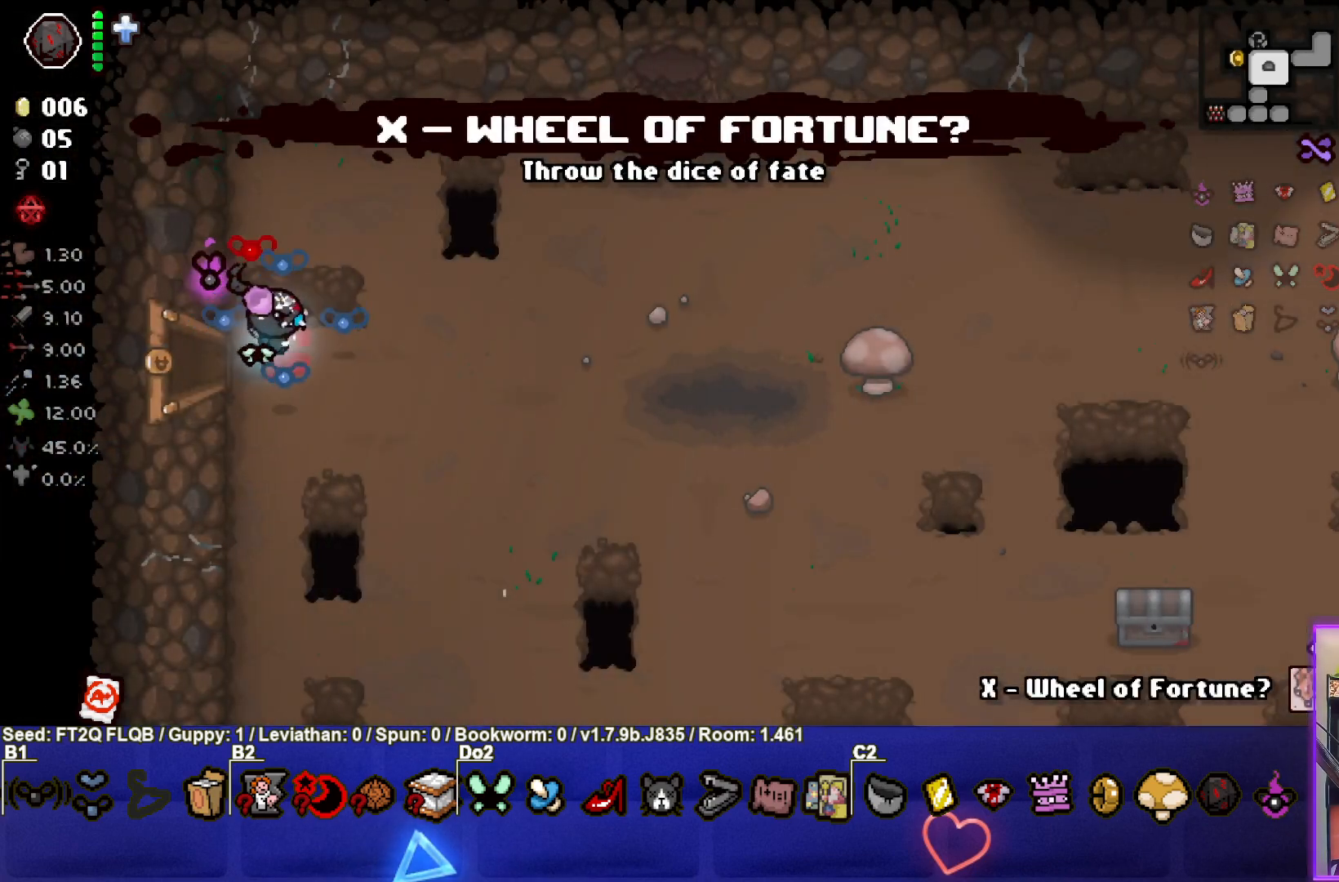
{"buttons": [], "left_stick": "right", "events": []}
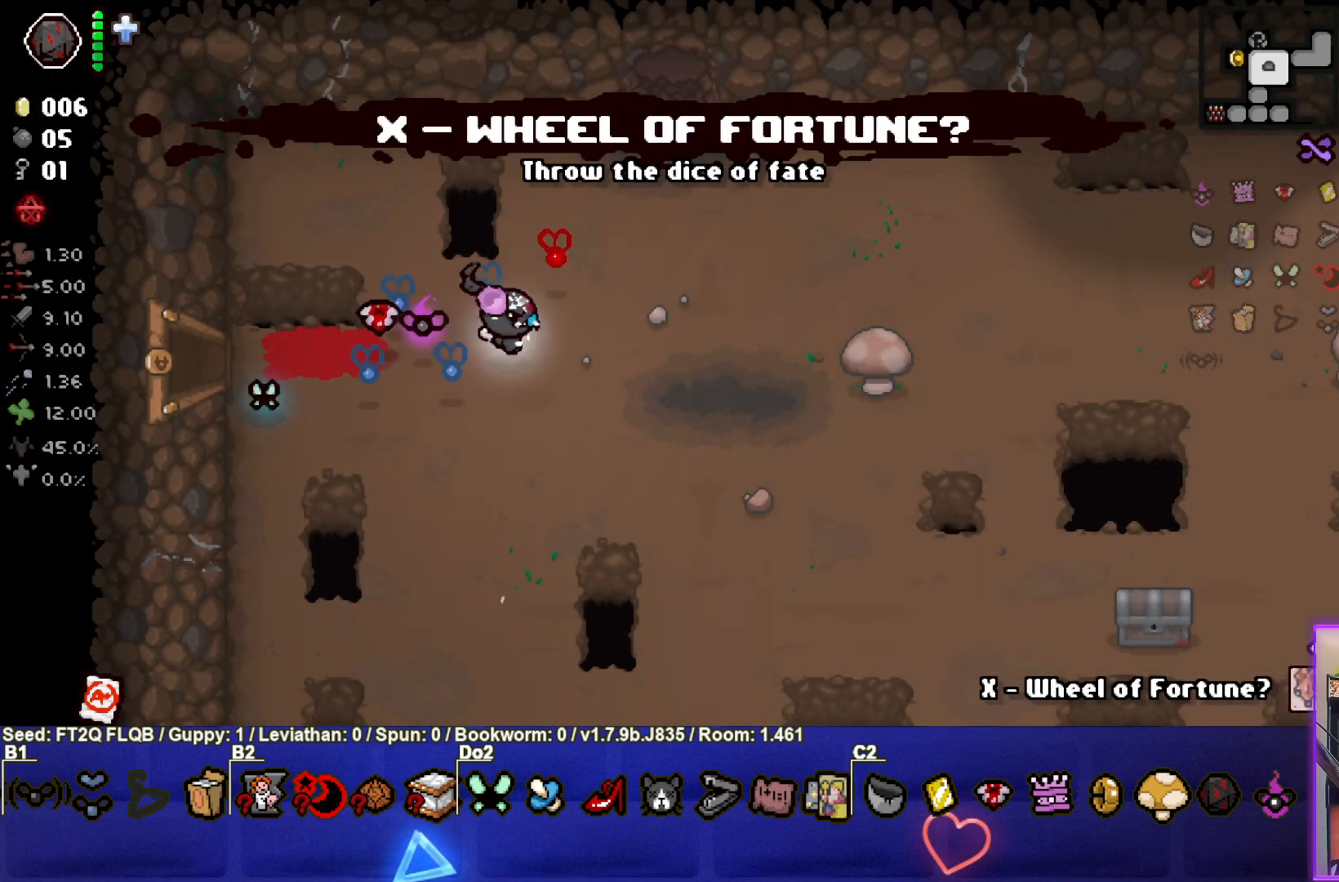
{"buttons": [], "left_stick": "right", "events": []}
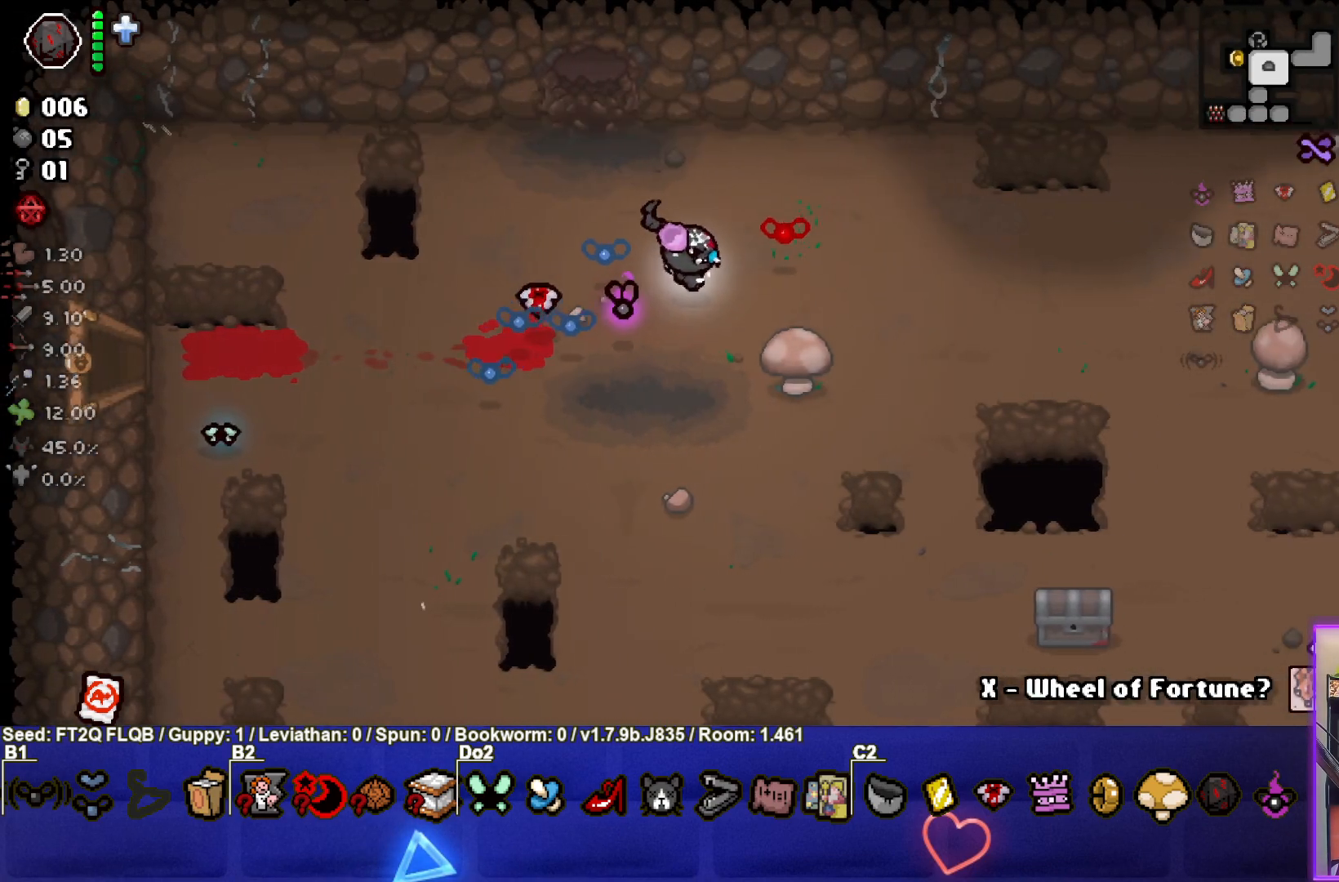
{"buttons": [], "left_stick": "right", "events": [[283, "R2", "down"], [433, "R2", "up"]]}
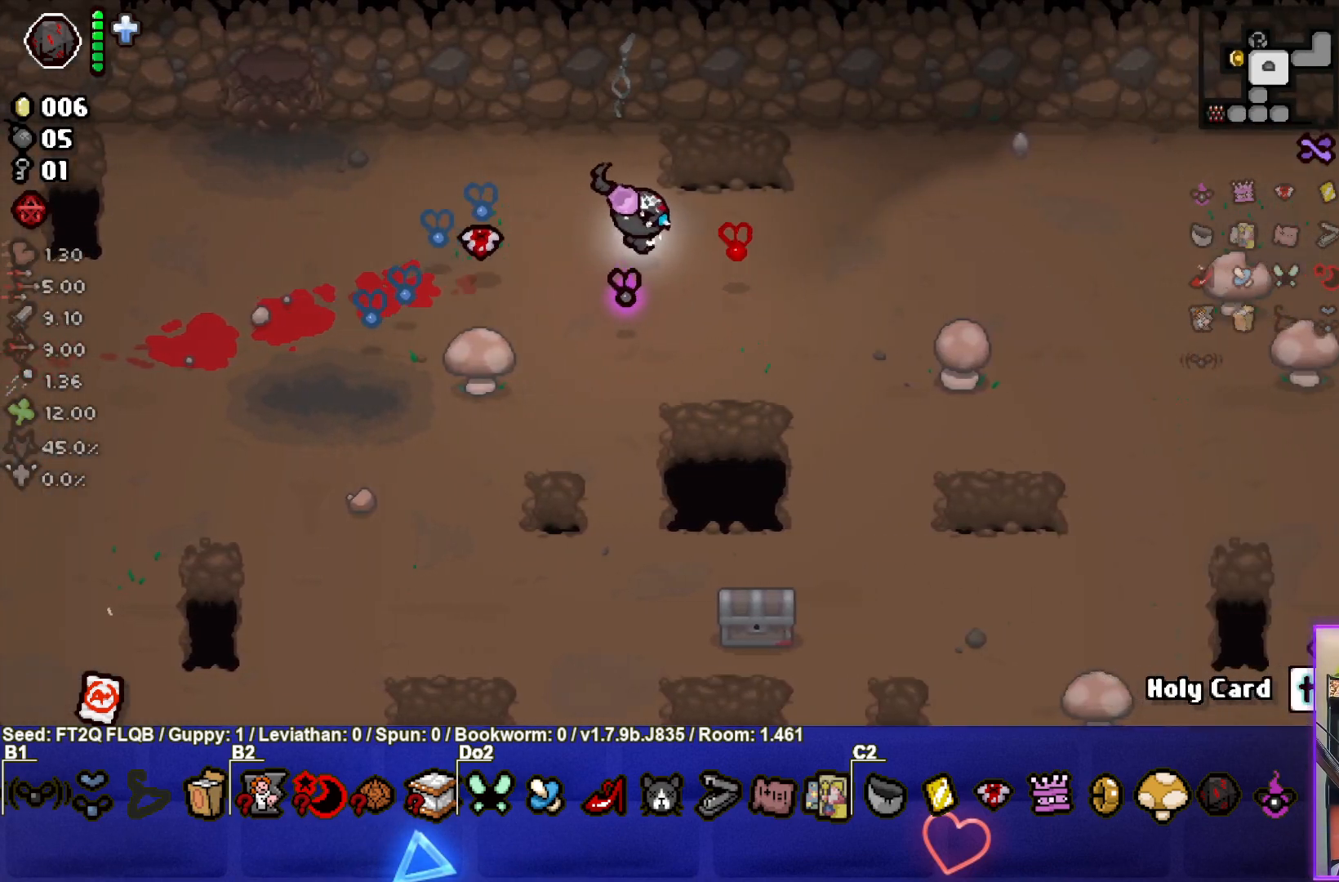
{"buttons": [], "left_stick": "right", "events": []}
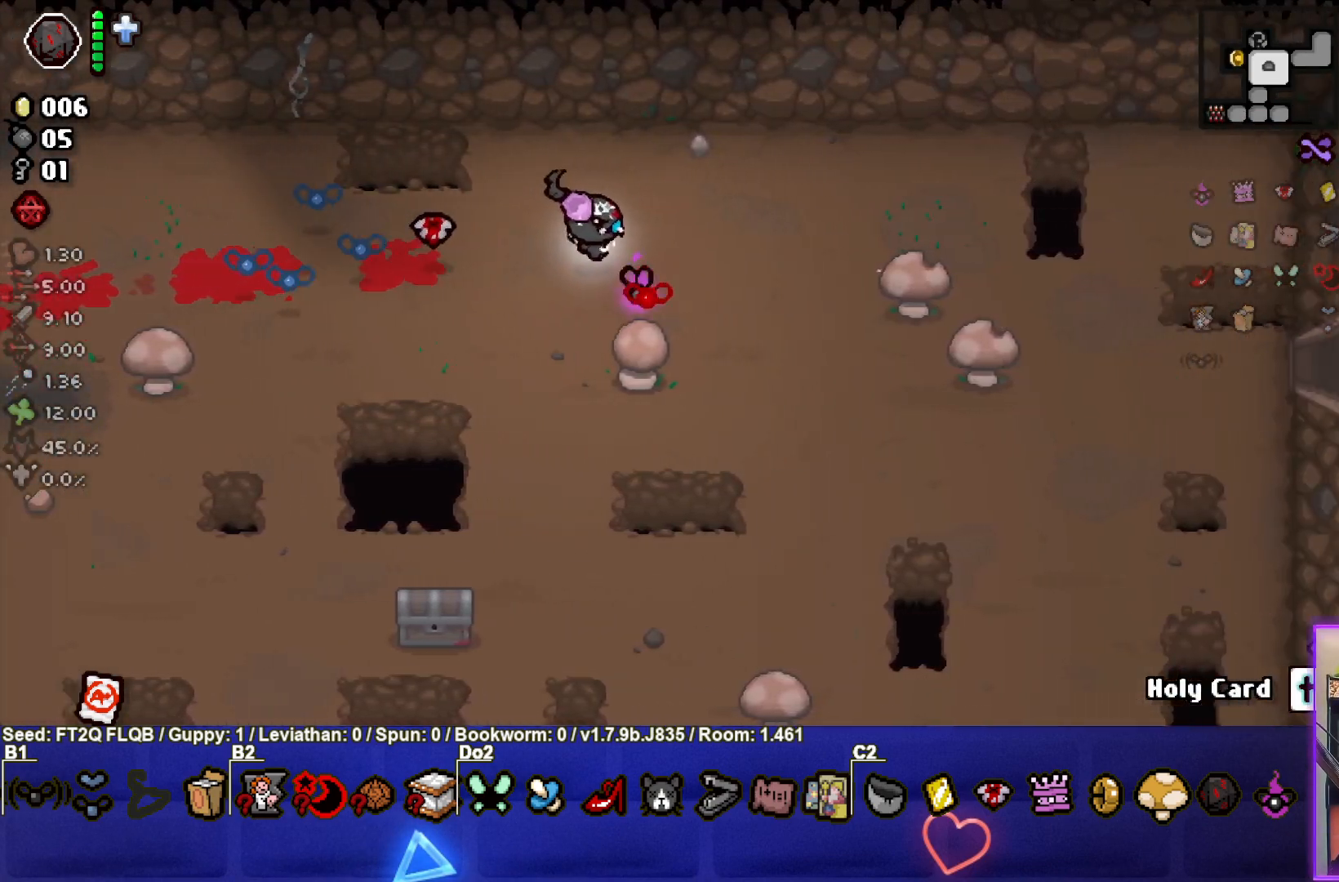
{"buttons": [], "left_stick": "right", "events": []}
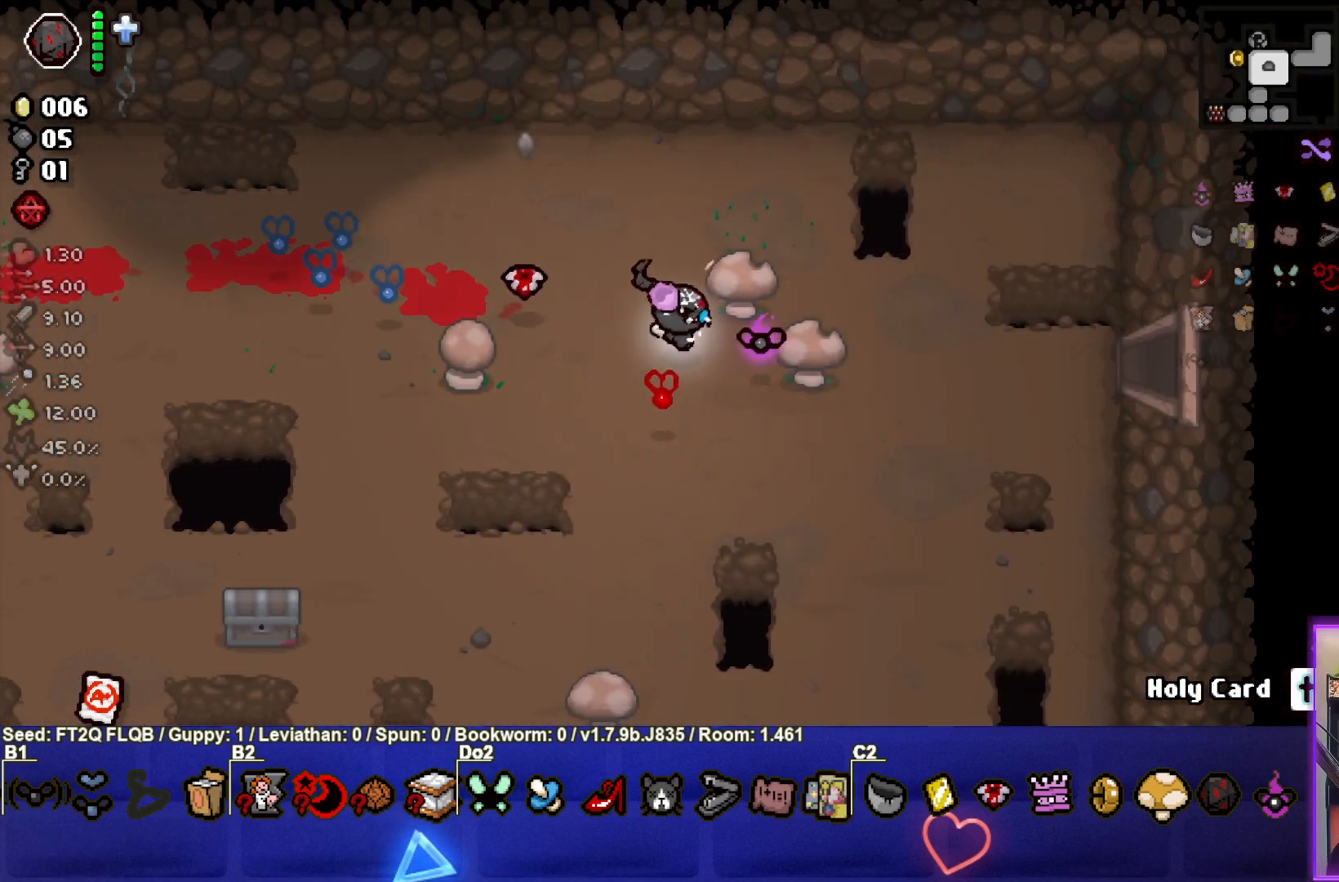
{"buttons": [], "left_stick": "right", "events": []}
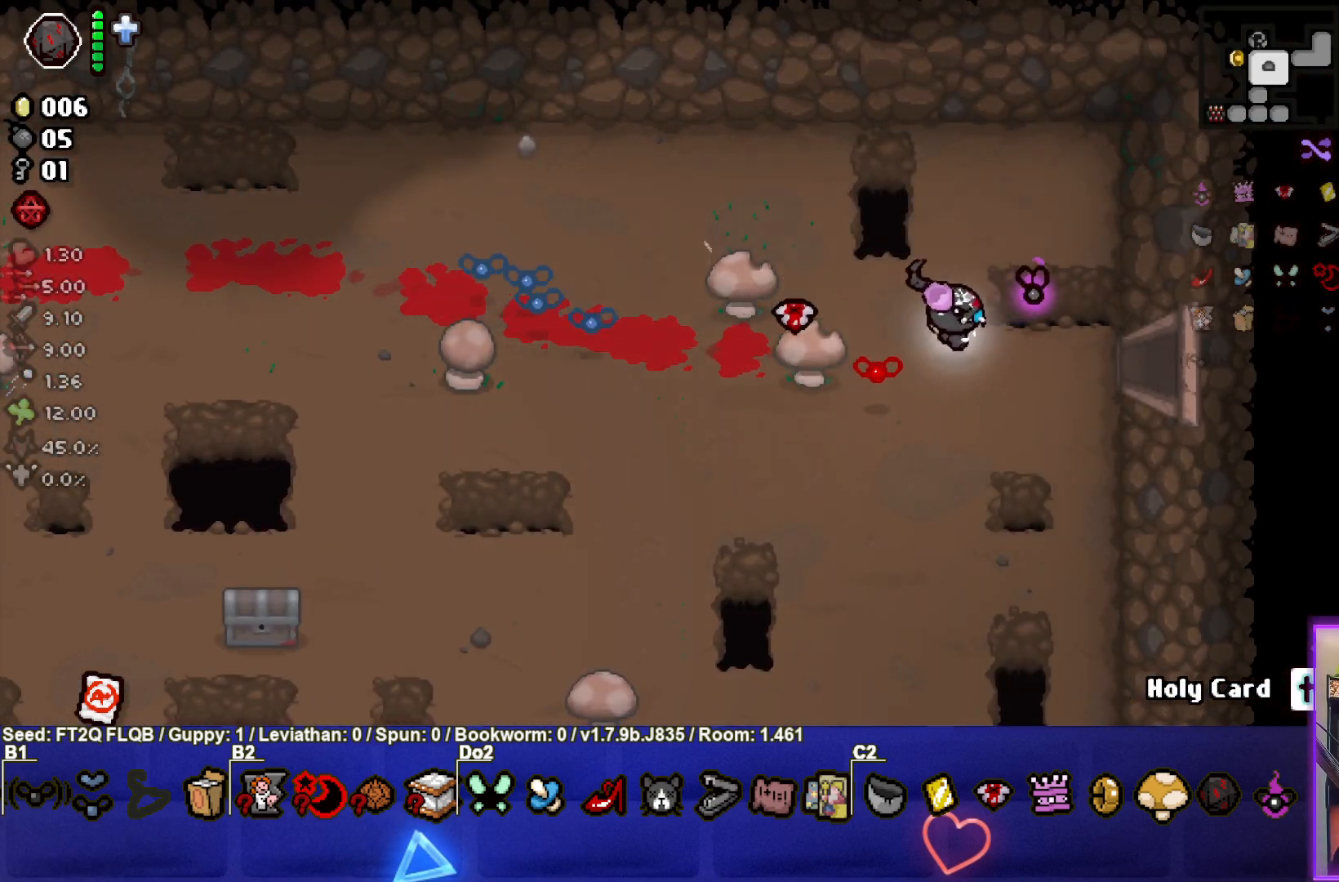
{"buttons": [], "left_stick": "center", "events": [[417, "left_stick", "center"]]}